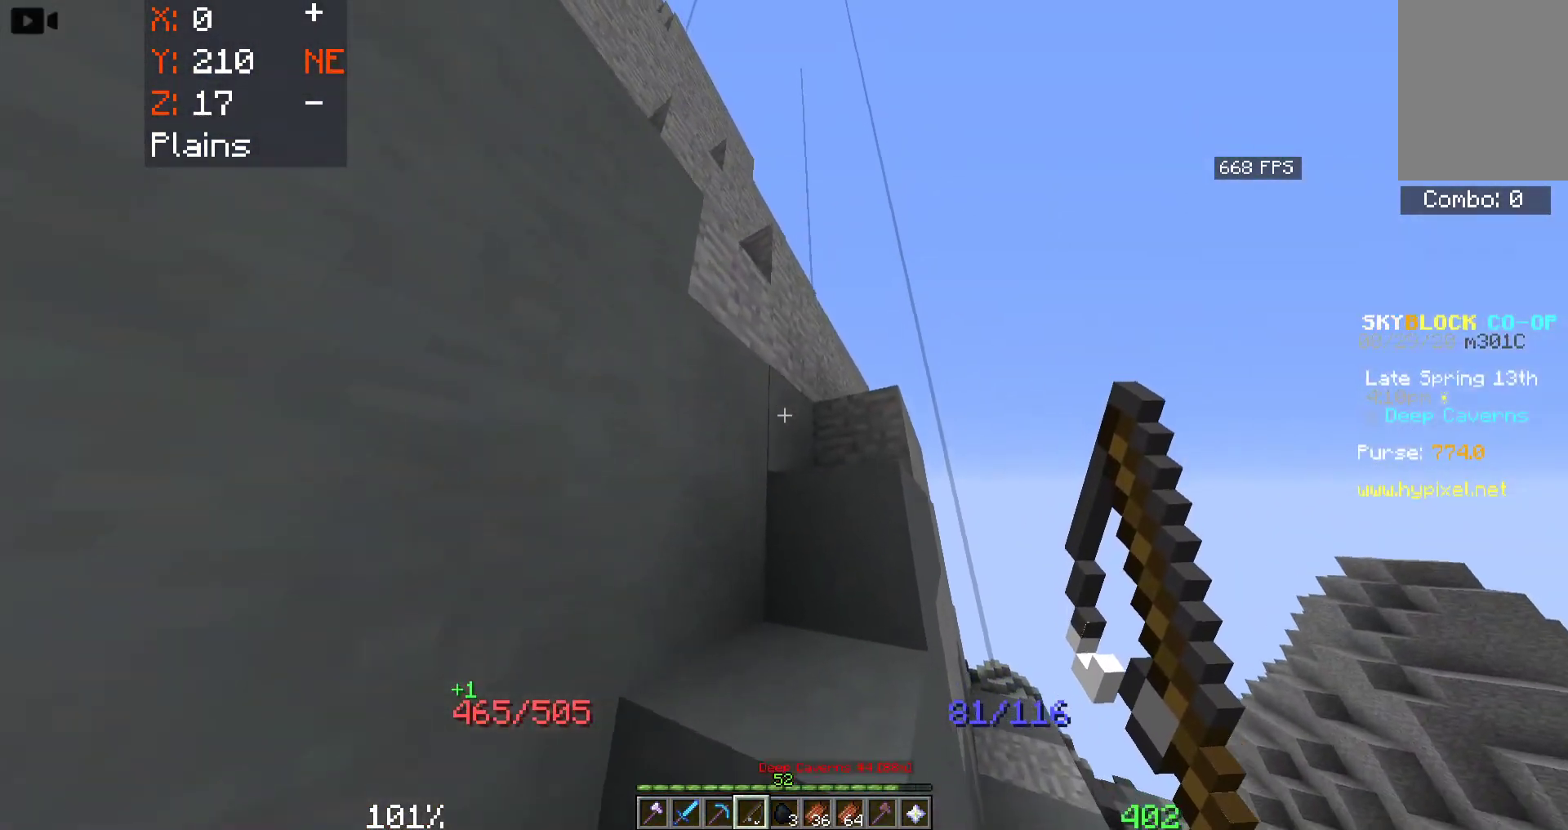
Gameplay with keyboard and mouse; each line is a JSON object with the keys and mouse buttons held at the frame after it. "events" lists presses ("down") and releases ("up") of "a", "d", "s", "space", "w", "mouse_left" and "mouse_right" between this image and that frame as [ms after this image, input, new state], when the widget could be followed in between. "mouse_left", "mouse_right" = the "left", "right" buttons of the "mouse" list. No other keys are recorded. Fast repeated clicks can show as one long hold. Mouse movement is not recorded.
{"keys": ["d", "space"], "mouse": [], "events": [[466, "w", "up"]]}
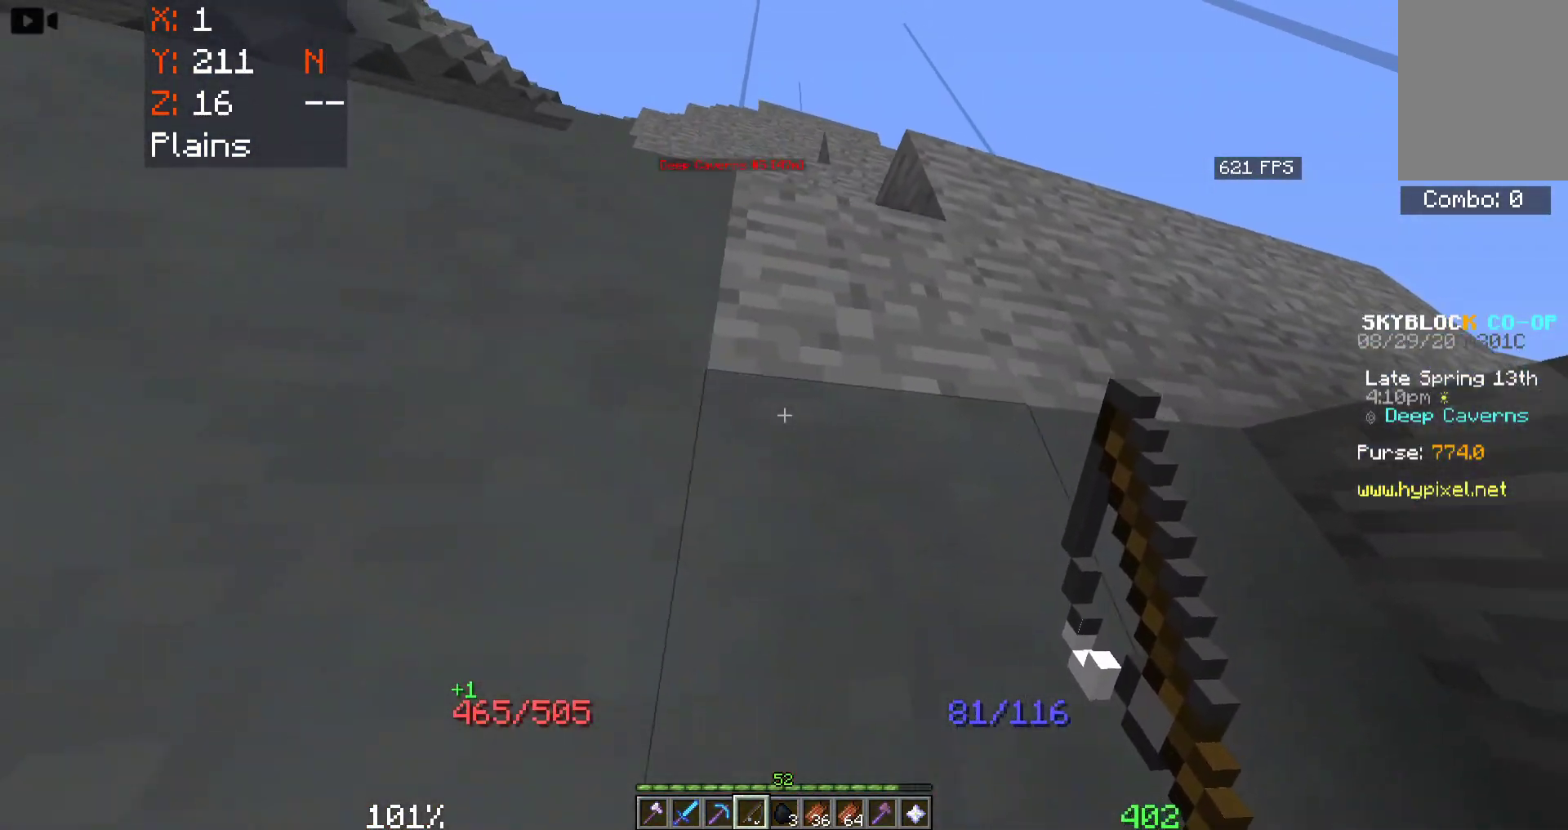
{"keys": ["d", "space", "w"], "mouse": [], "events": [[200, "w", "down"]]}
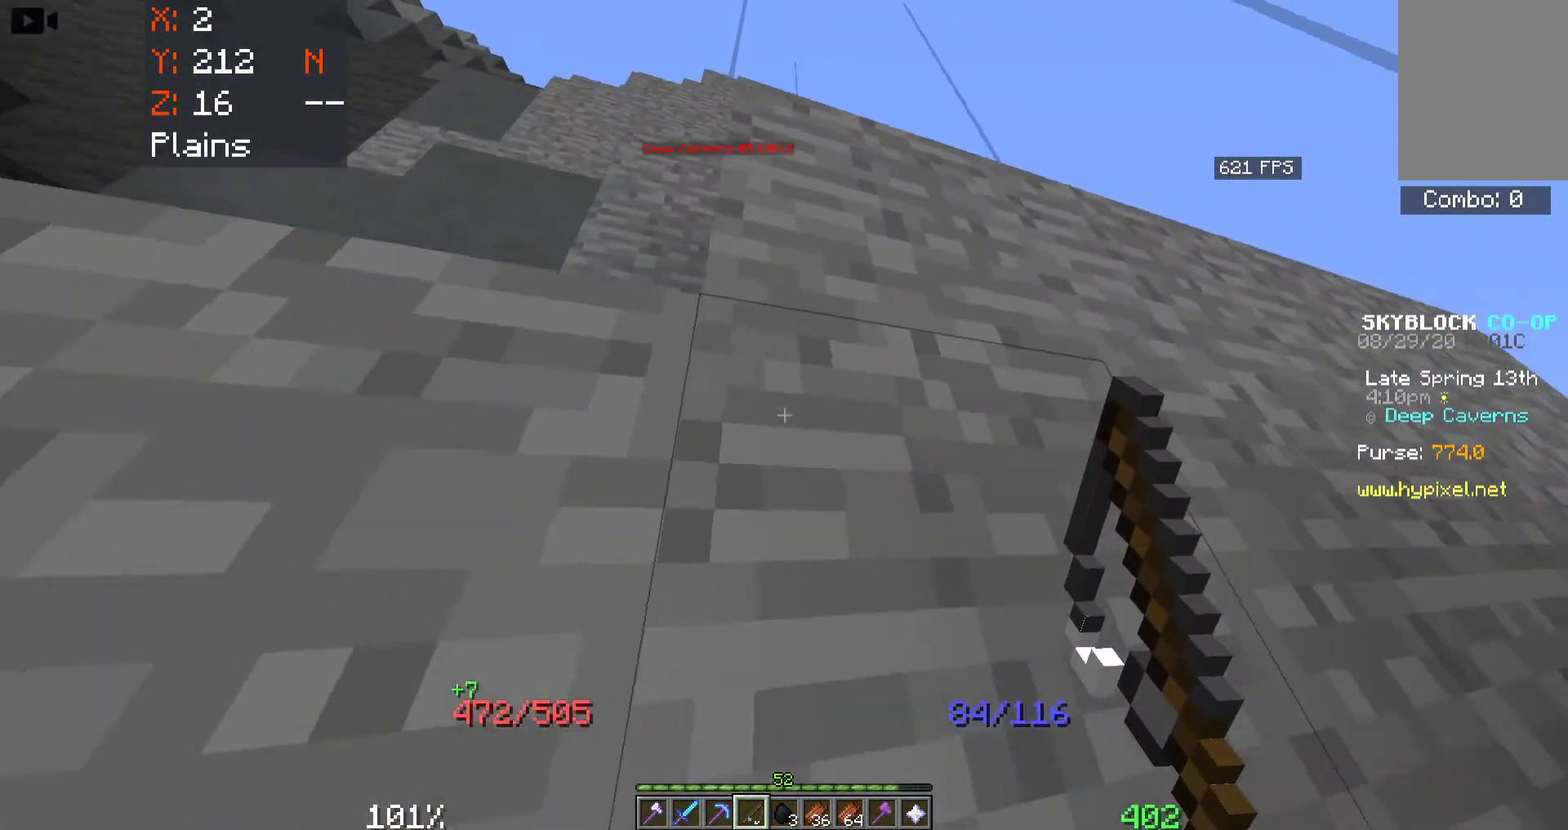
{"keys": ["space", "w"], "mouse": [], "events": [[316, "d", "up"]]}
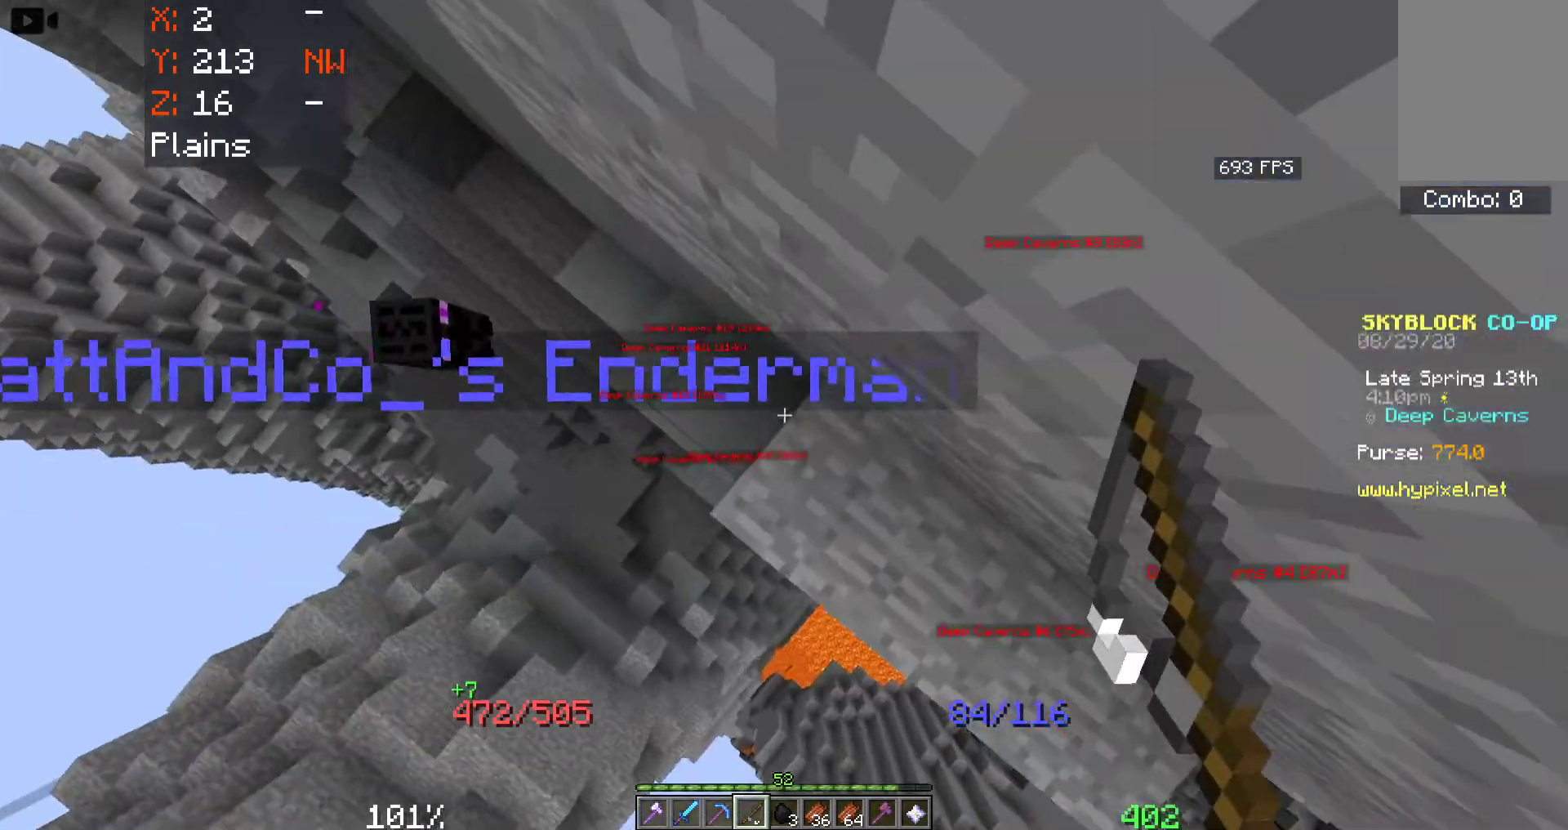
{"keys": ["space", "w"], "mouse": [], "events": [[50, "mouse_right", "down"], [450, "mouse_right", "up"]]}
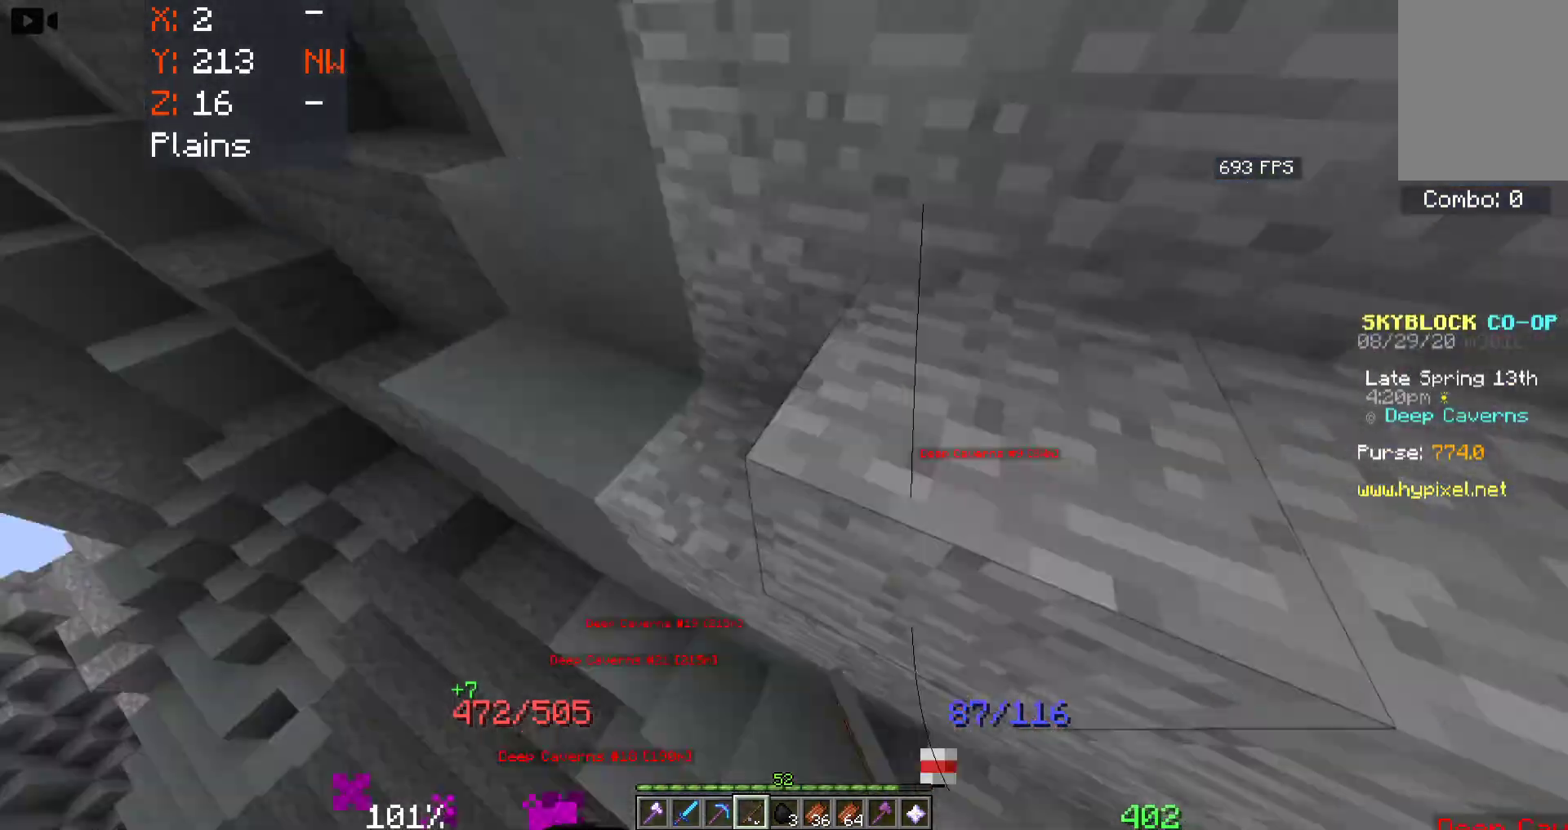
{"keys": ["a", "space", "w"], "mouse": [], "events": [[466, "a", "down"]]}
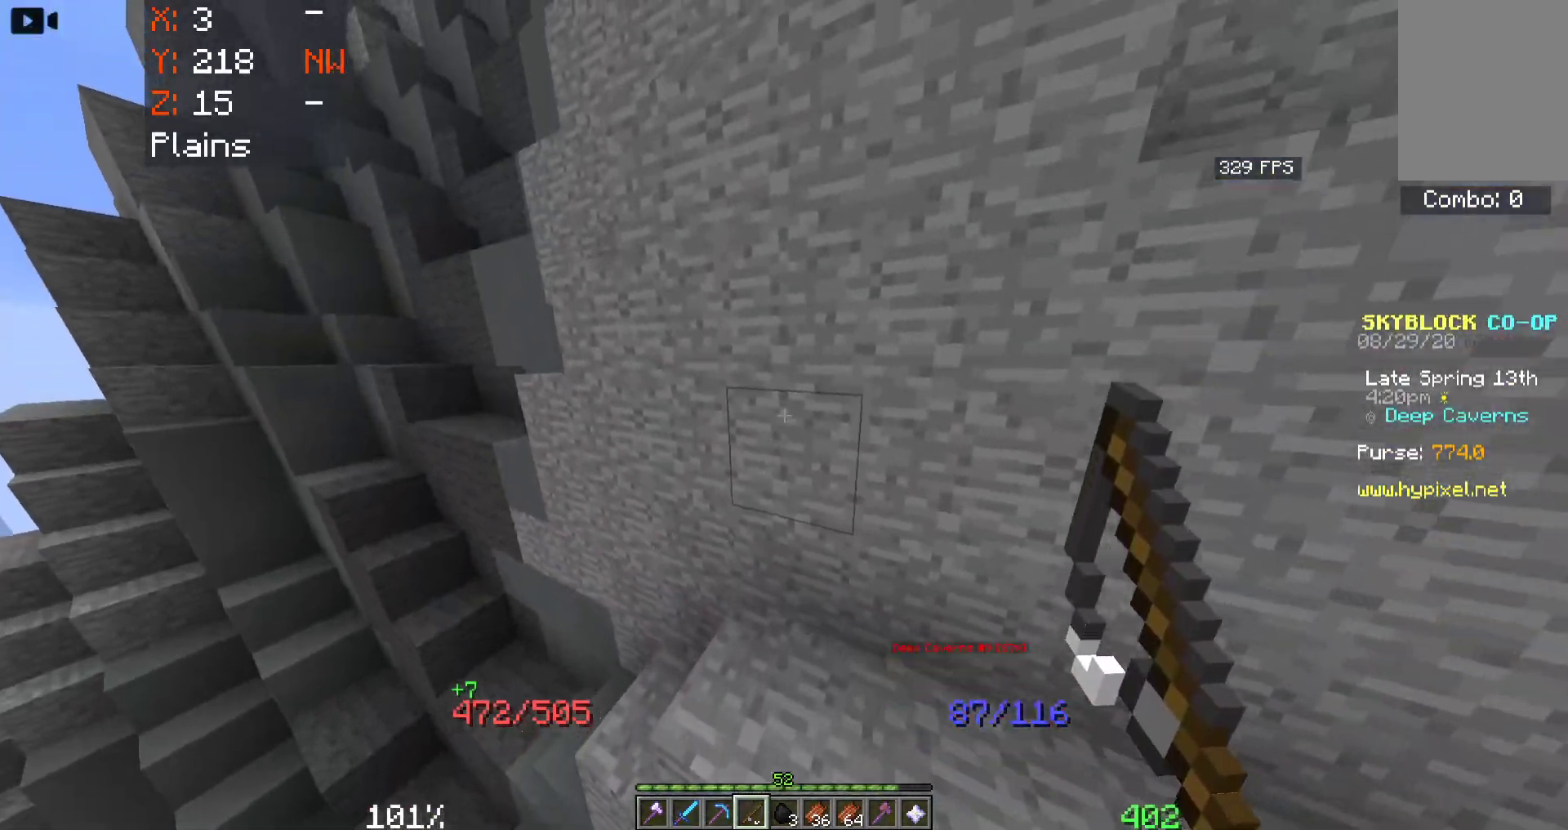
{"keys": ["w"], "mouse": [], "events": [[133, "space", "up"], [450, "a", "up"]]}
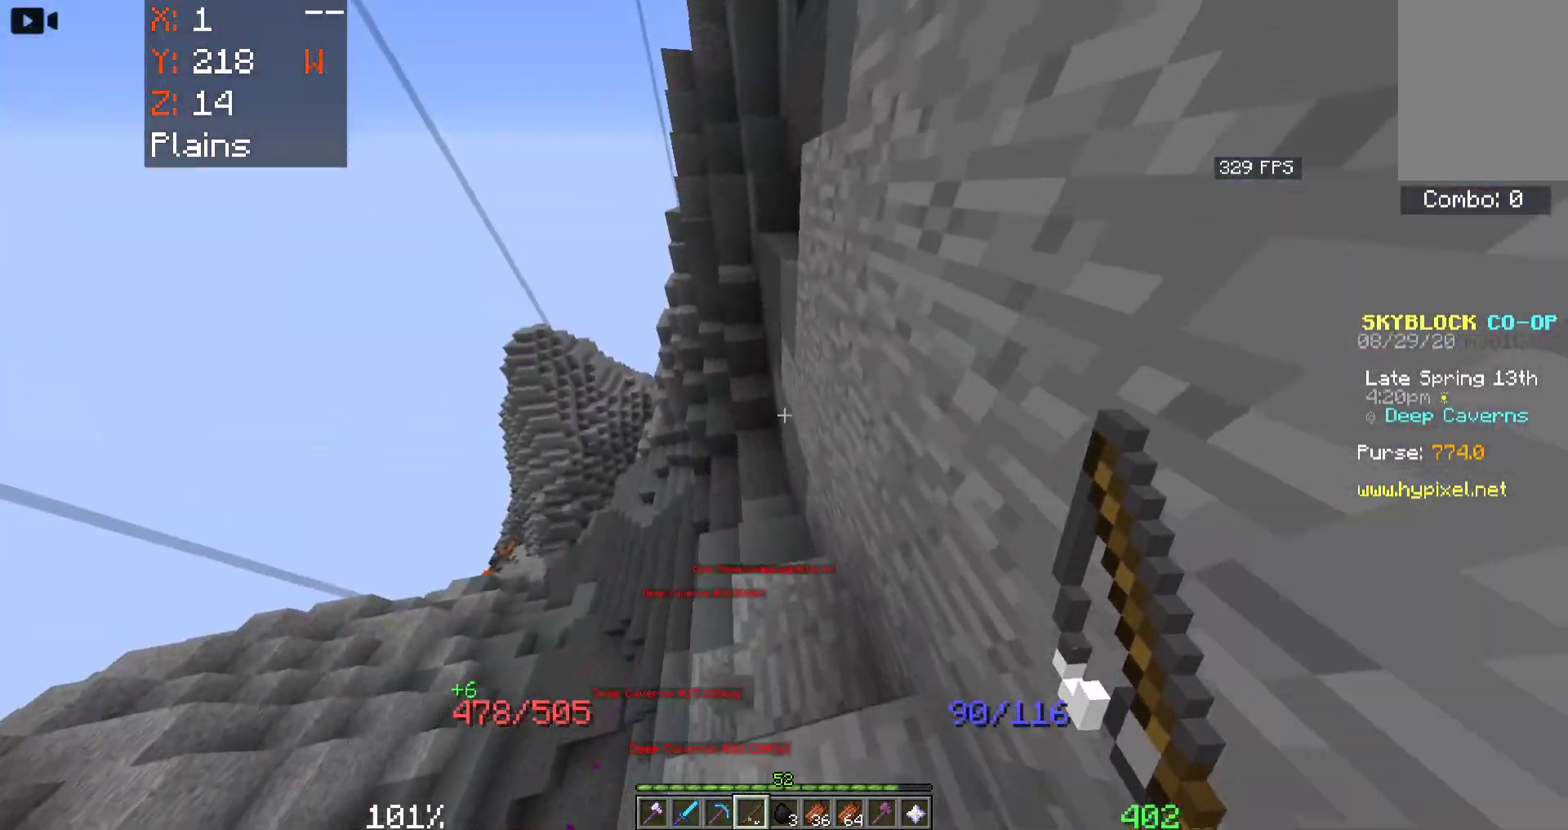
{"keys": ["space", "w"], "mouse": [], "events": [[150, "d", "down"], [166, "space", "down"], [266, "d", "up"]]}
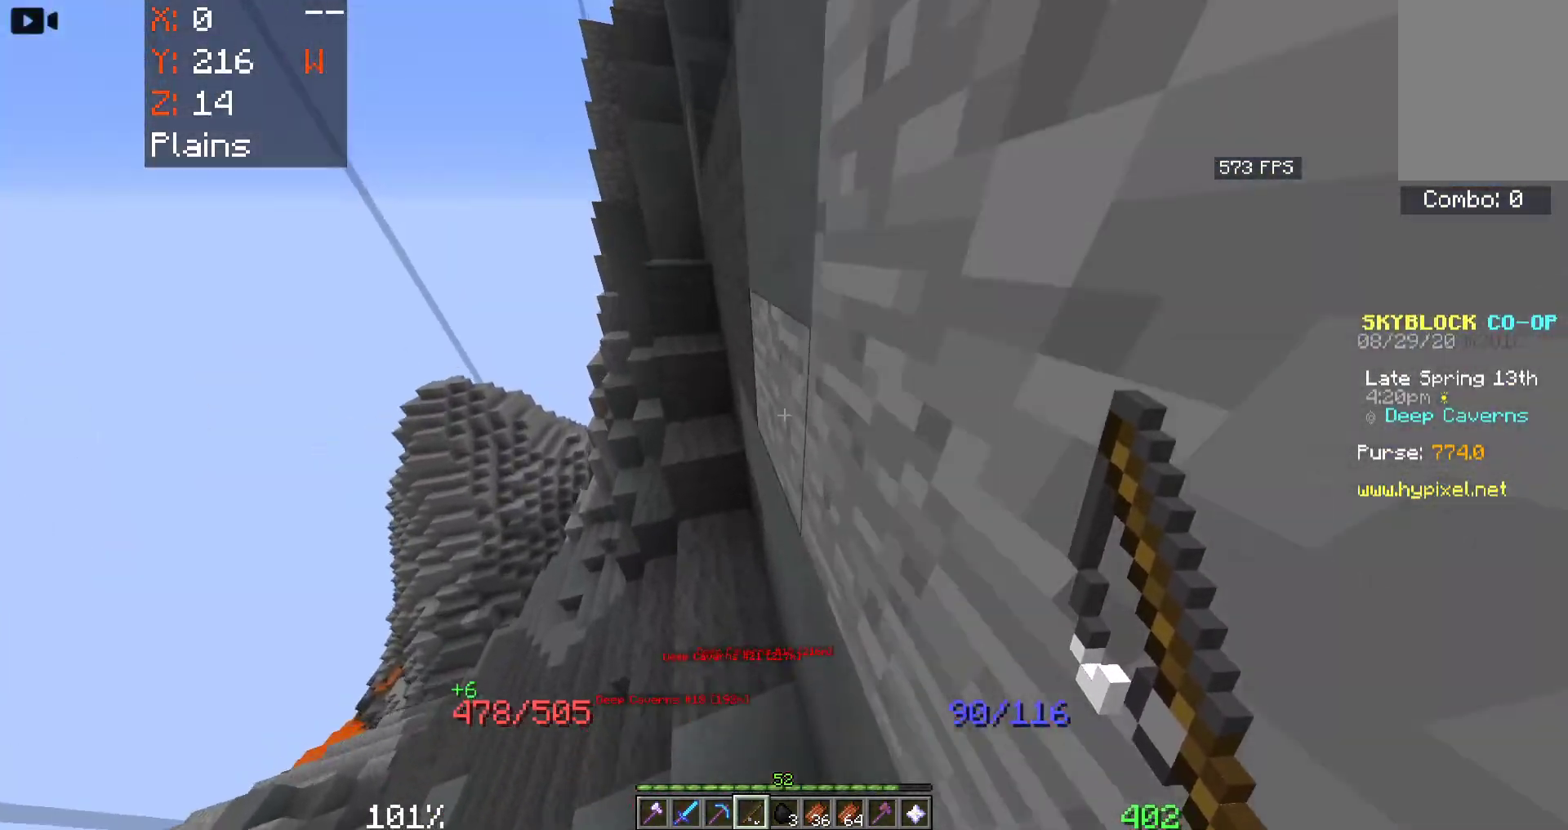
{"keys": ["a", "space"], "mouse": [], "events": [[200, "a", "down"], [400, "w", "up"]]}
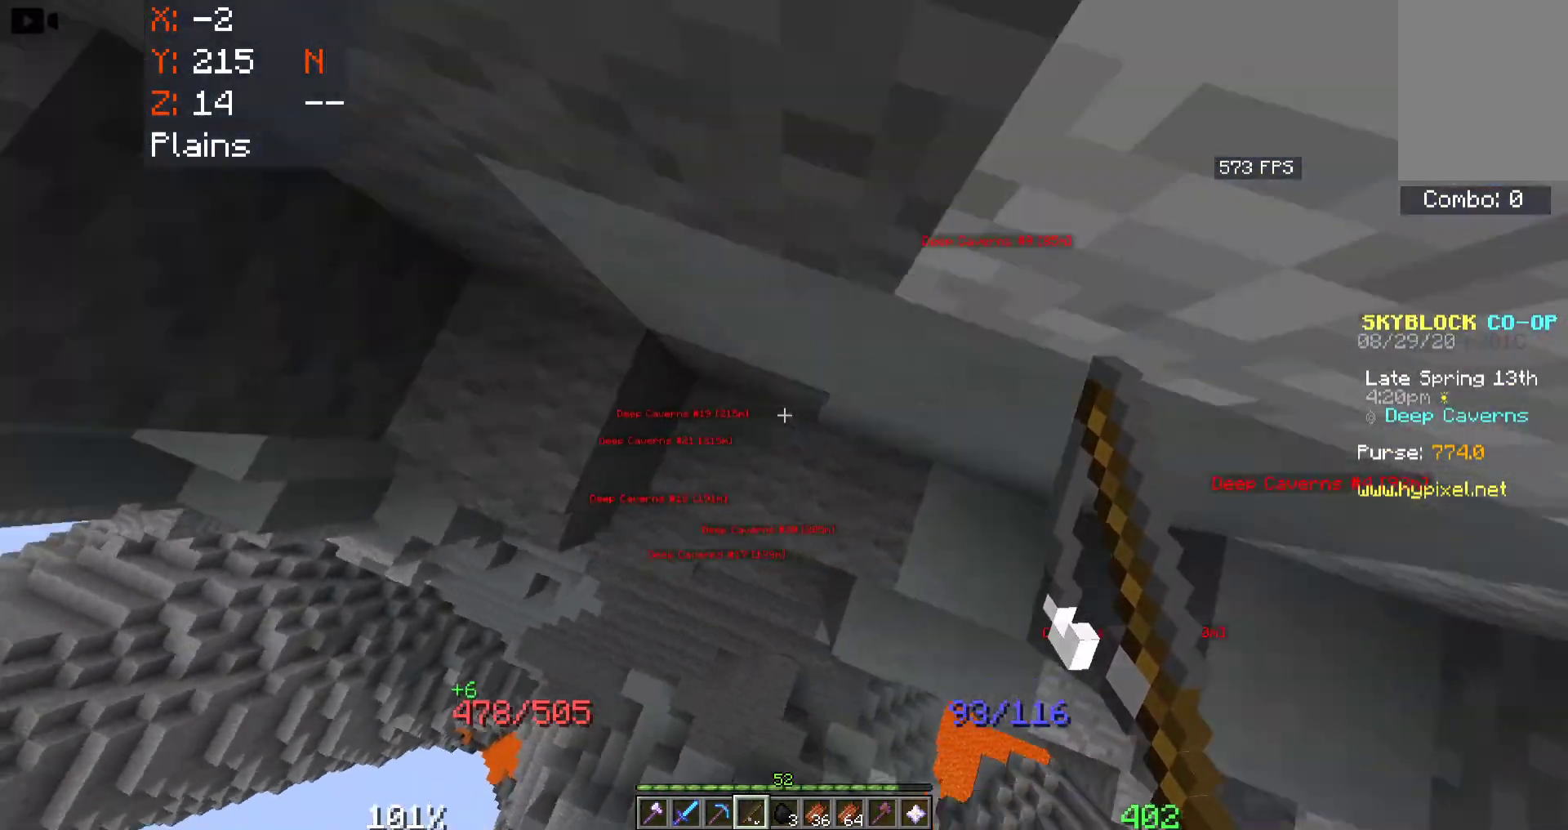
{"keys": ["a", "space", "w"], "mouse": ["right"], "events": [[266, "w", "down"], [300, "a", "up"], [450, "a", "down"], [450, "mouse_right", "down"]]}
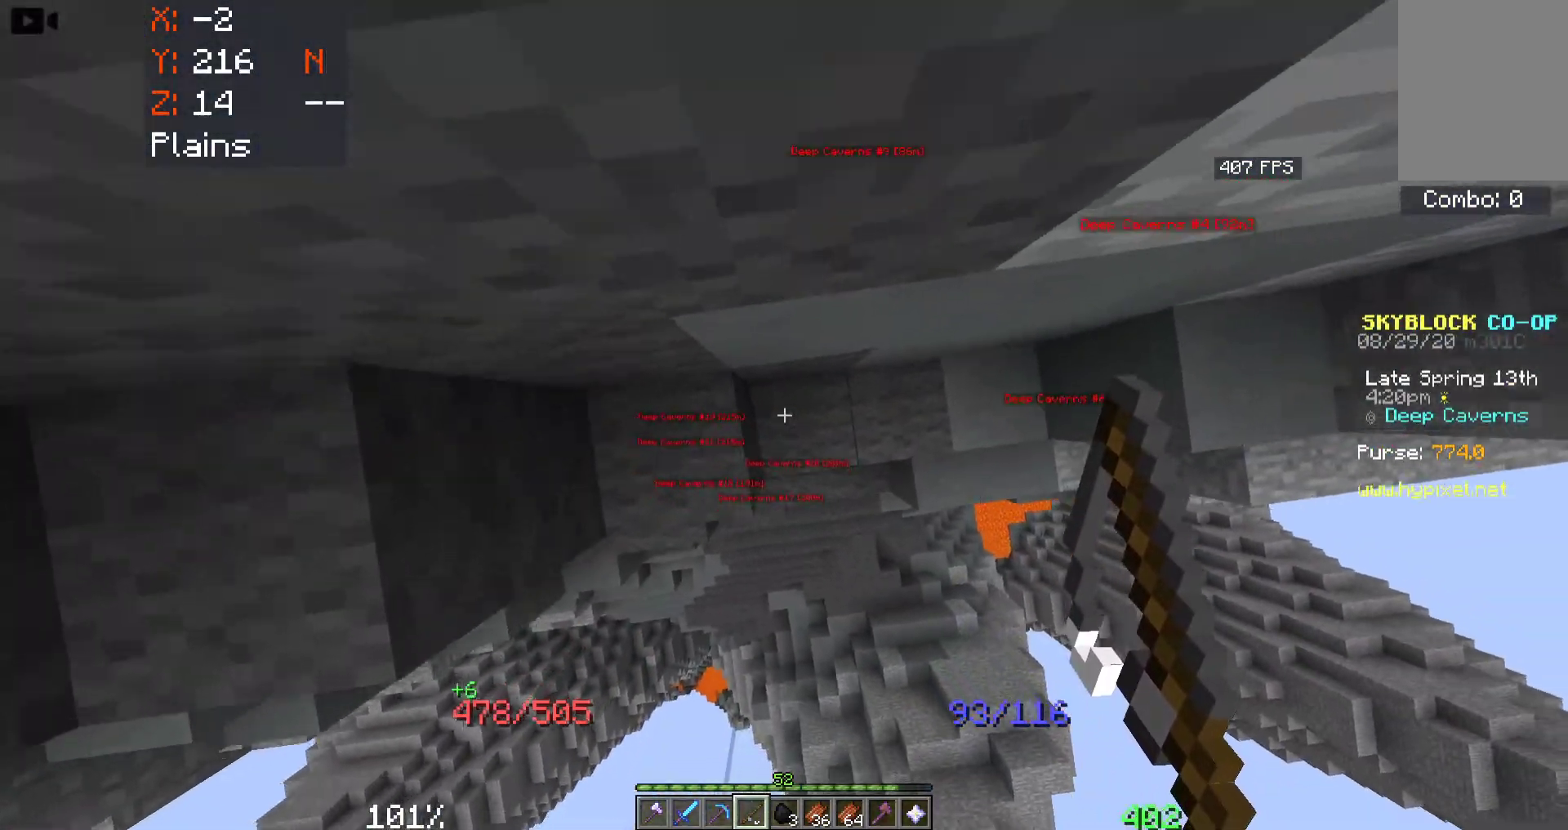
{"keys": ["space", "w"], "mouse": [], "events": [[133, "mouse_right", "up"], [150, "a", "up"], [300, "mouse_right", "down"], [416, "mouse_right", "up"]]}
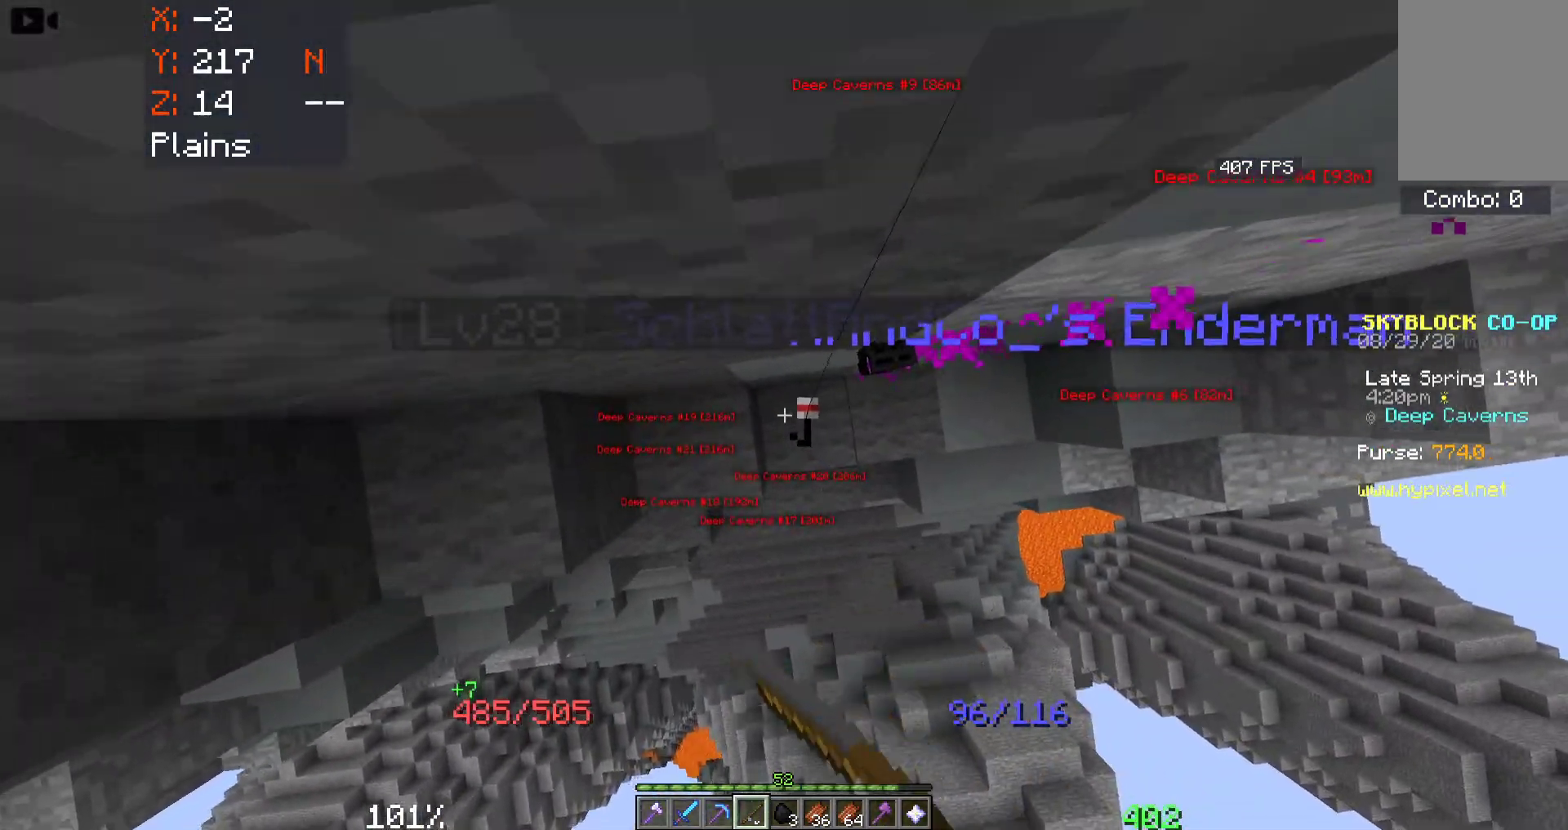
{"keys": ["space", "w"], "mouse": [], "events": [[350, "a", "down"], [500, "a", "up"]]}
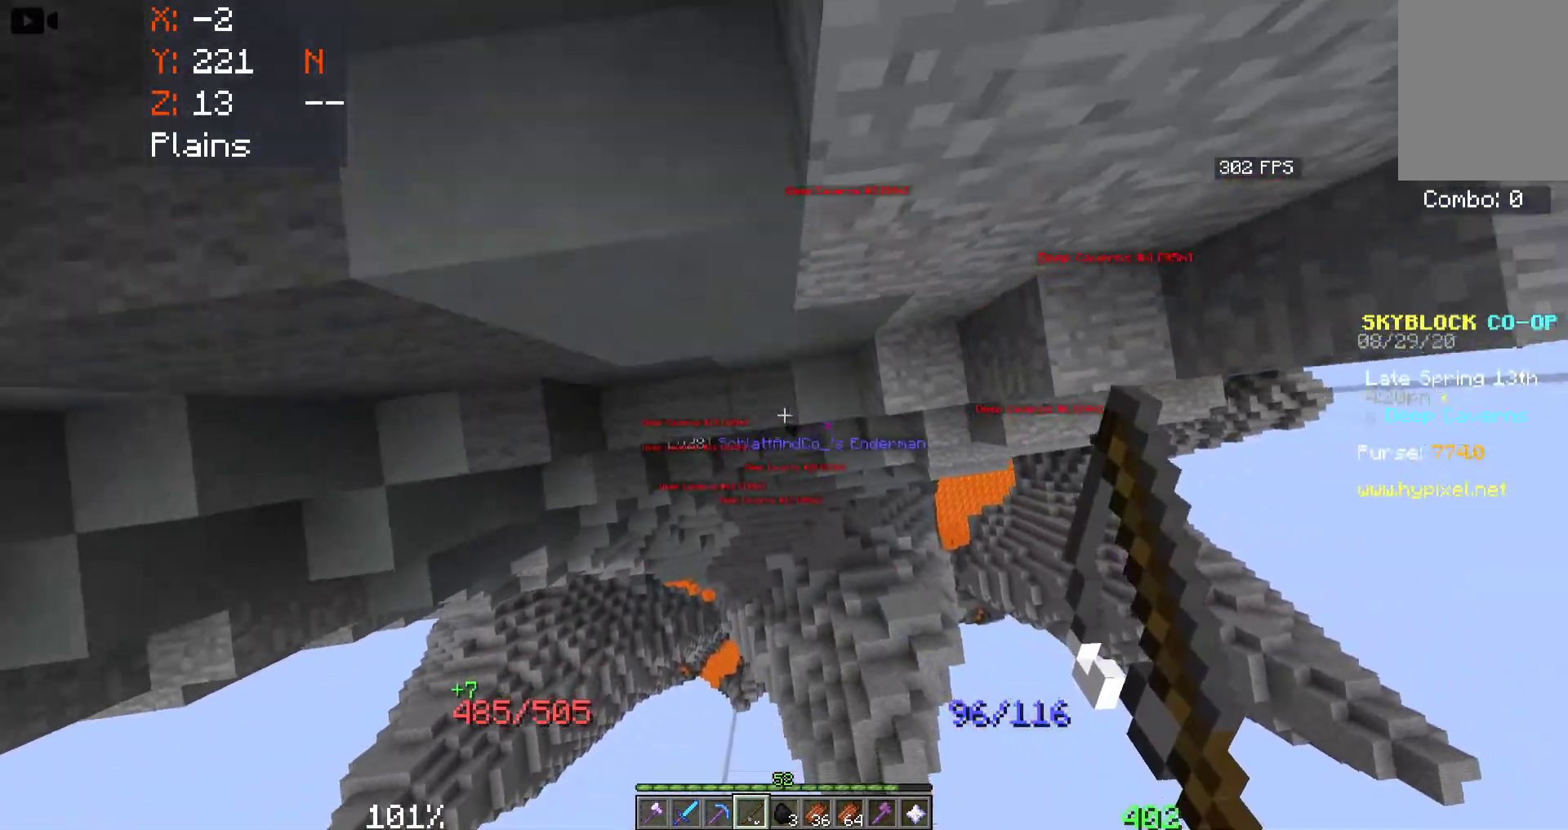
{"keys": ["d", "w"], "mouse": [], "events": [[133, "space", "up"], [150, "w", "up"], [166, "d", "down"], [383, "w", "down"]]}
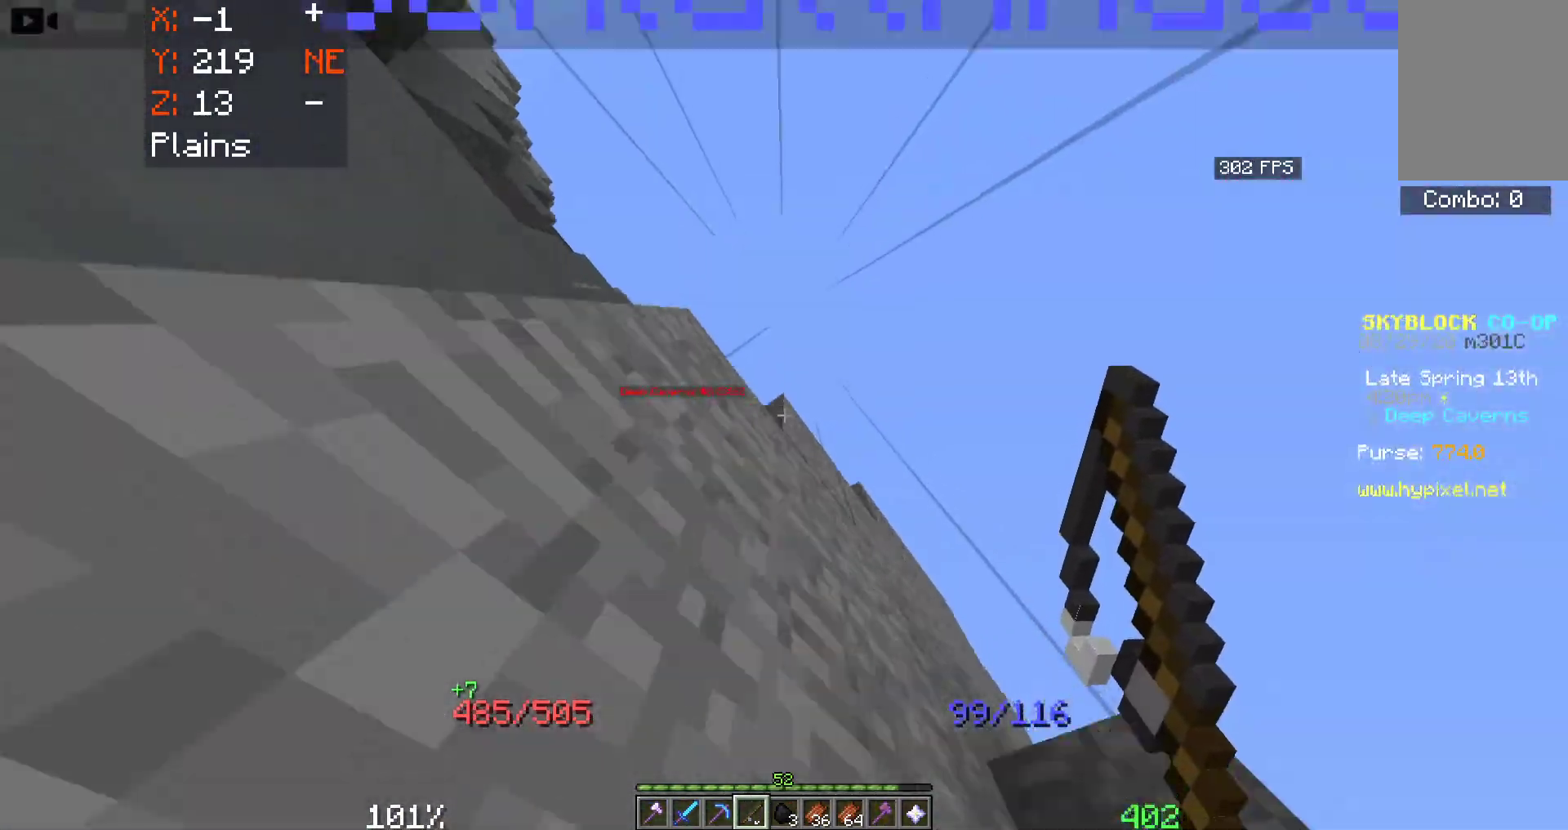
{"keys": [], "mouse": [], "events": [[50, "space", "down"], [183, "d", "up"], [416, "space", "up"], [483, "w", "up"]]}
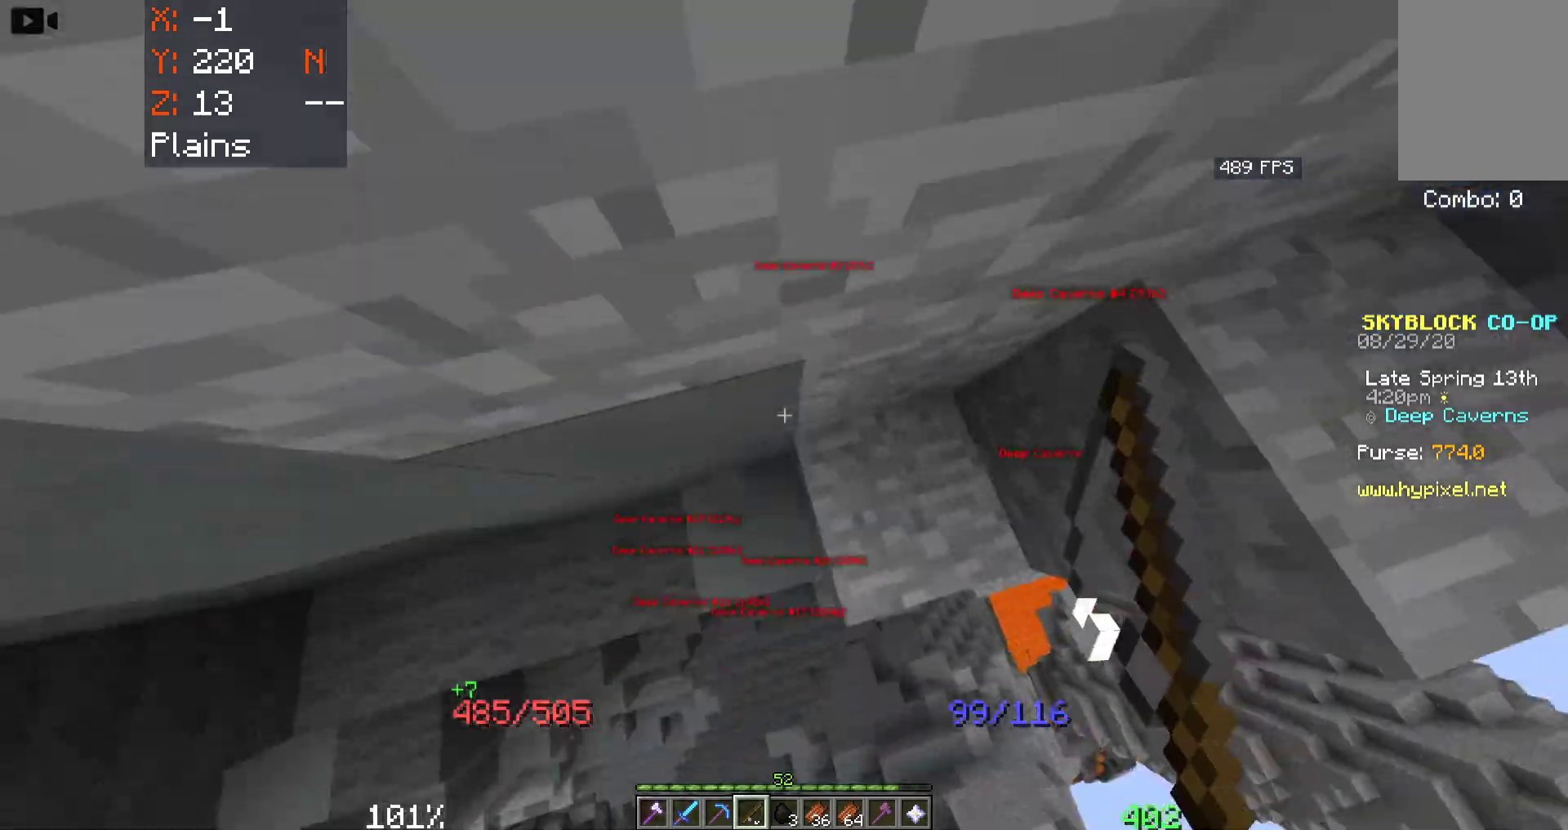
{"keys": ["space"], "mouse": ["right"], "events": [[250, "space", "down"], [416, "mouse_right", "down"]]}
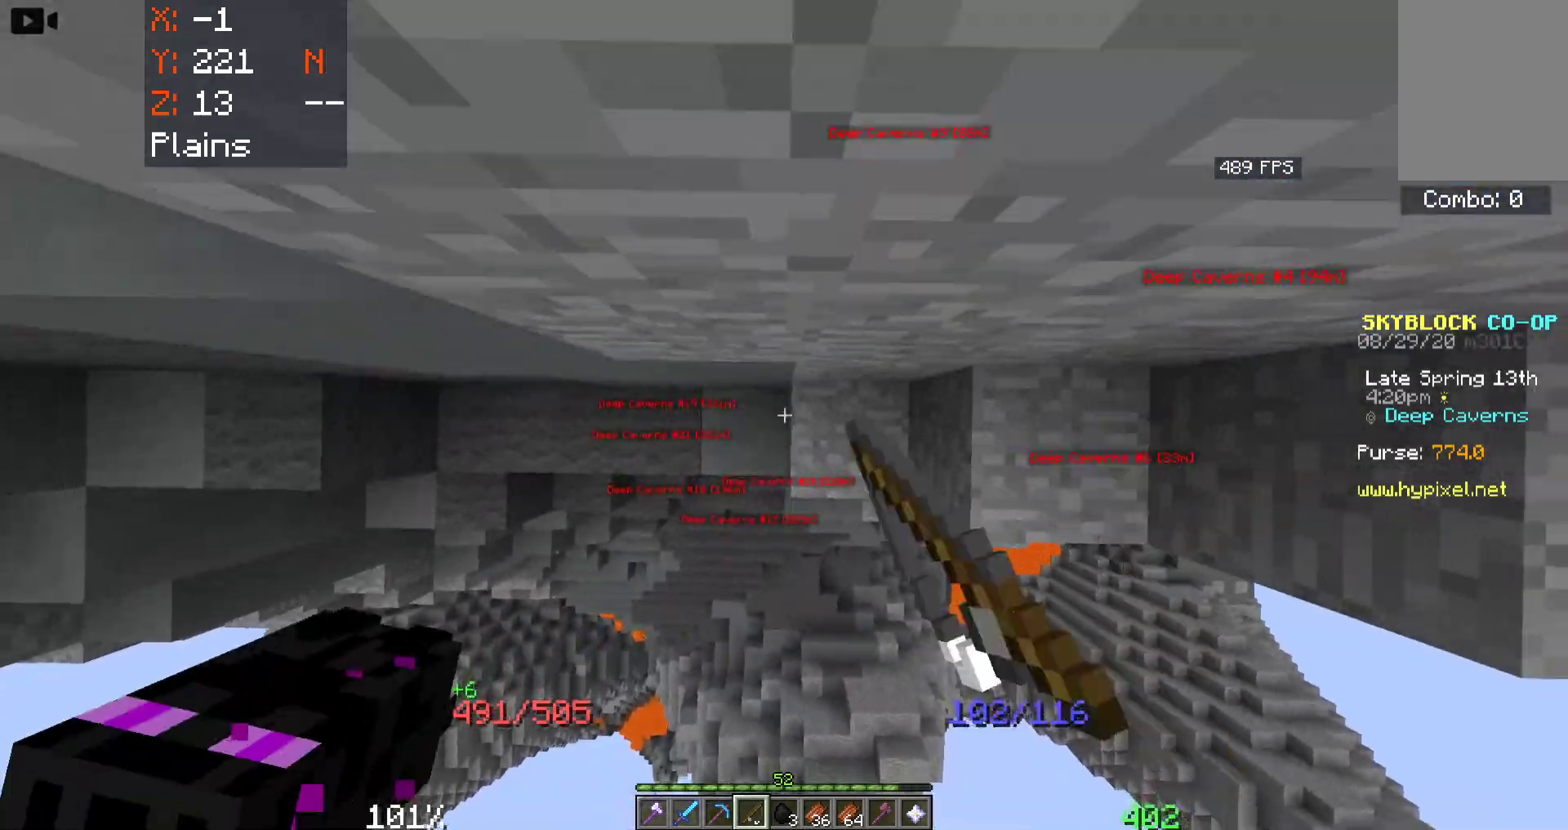
{"keys": ["a", "space"], "mouse": [], "events": [[83, "mouse_right", "up"], [216, "mouse_right", "down"], [333, "a", "down"], [400, "mouse_right", "up"]]}
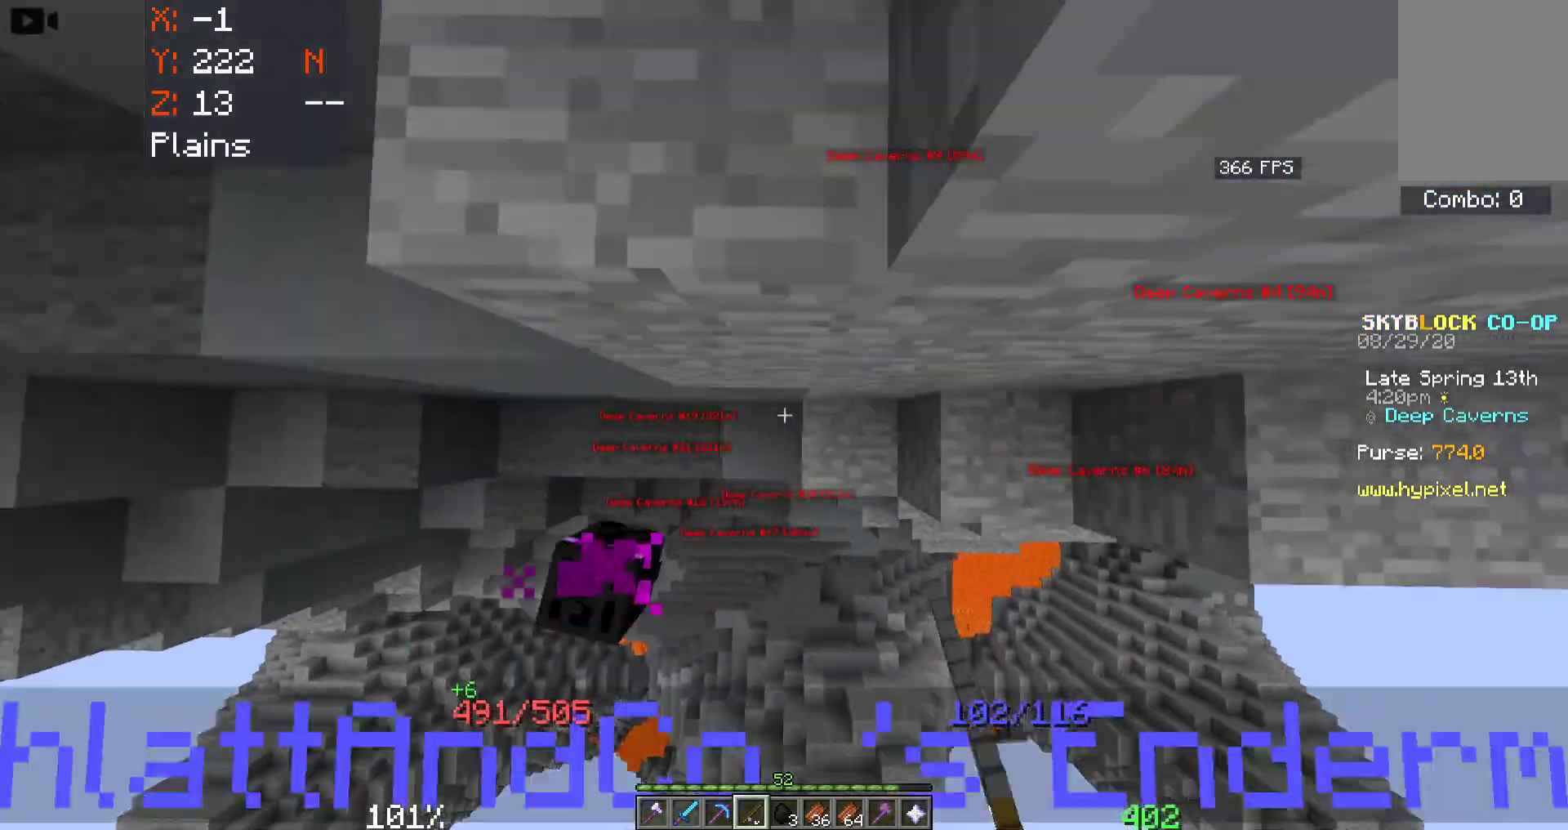
{"keys": ["w"], "mouse": [], "events": [[66, "a", "up"], [66, "w", "down"], [483, "space", "up"]]}
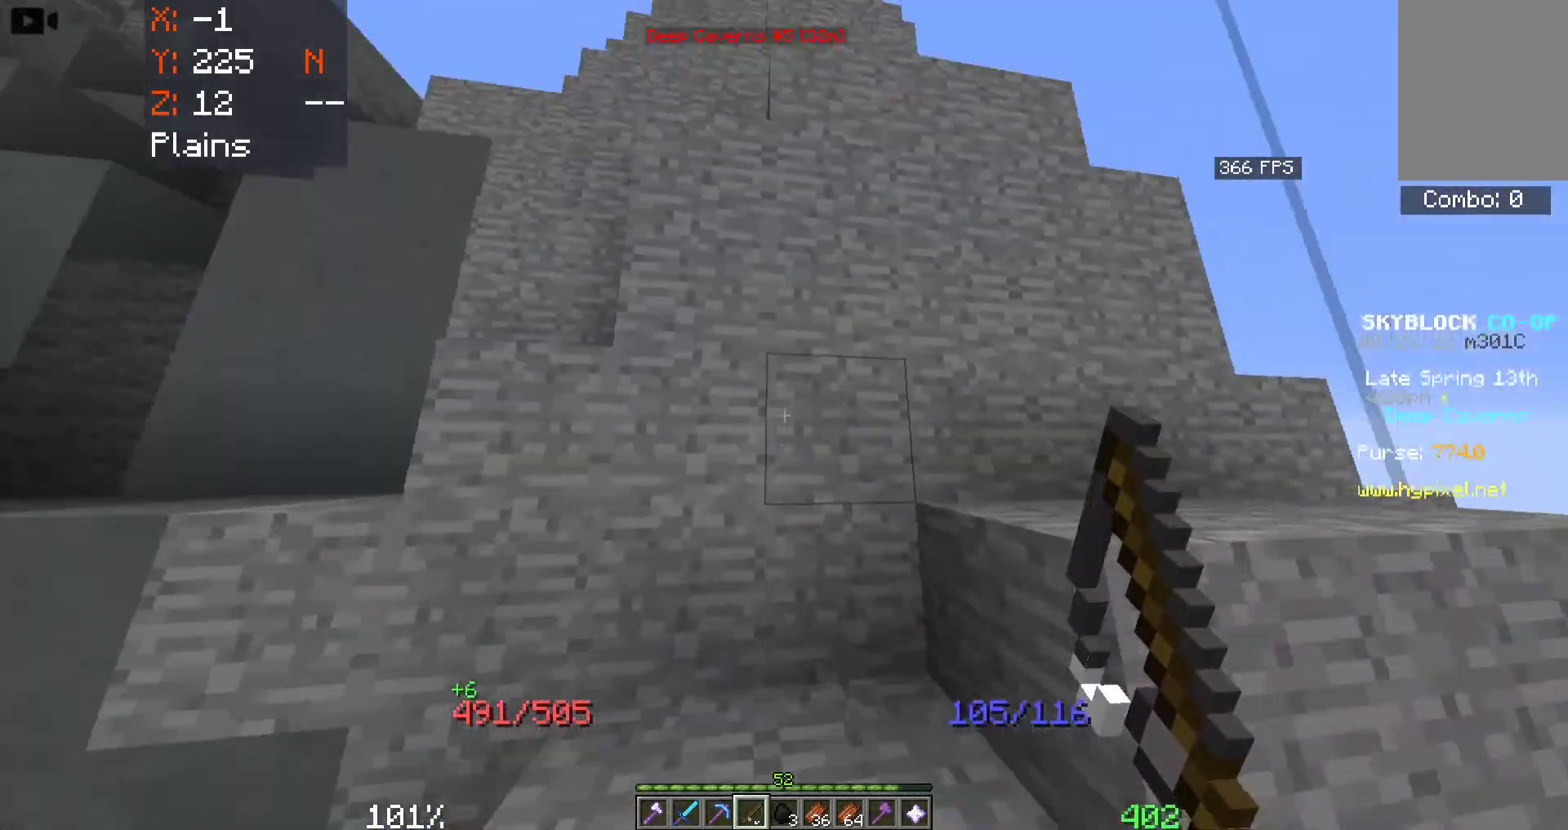
{"keys": ["d", "space", "w"], "mouse": [], "events": [[116, "w", "up"], [233, "w", "down"], [300, "d", "down"], [500, "space", "down"]]}
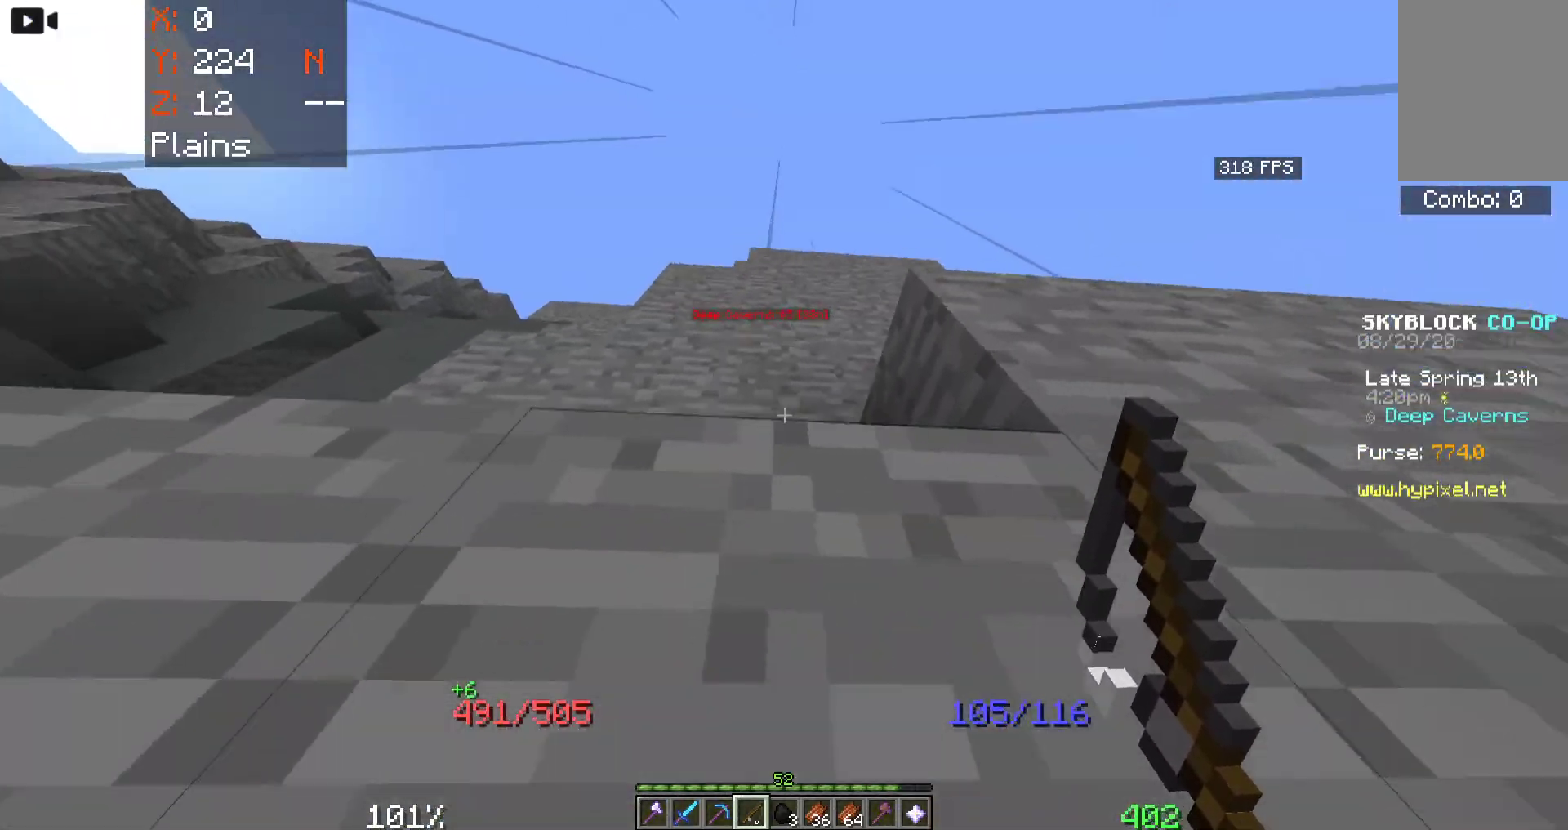
{"keys": ["w"], "mouse": [], "events": [[283, "space", "up"], [300, "d", "up"]]}
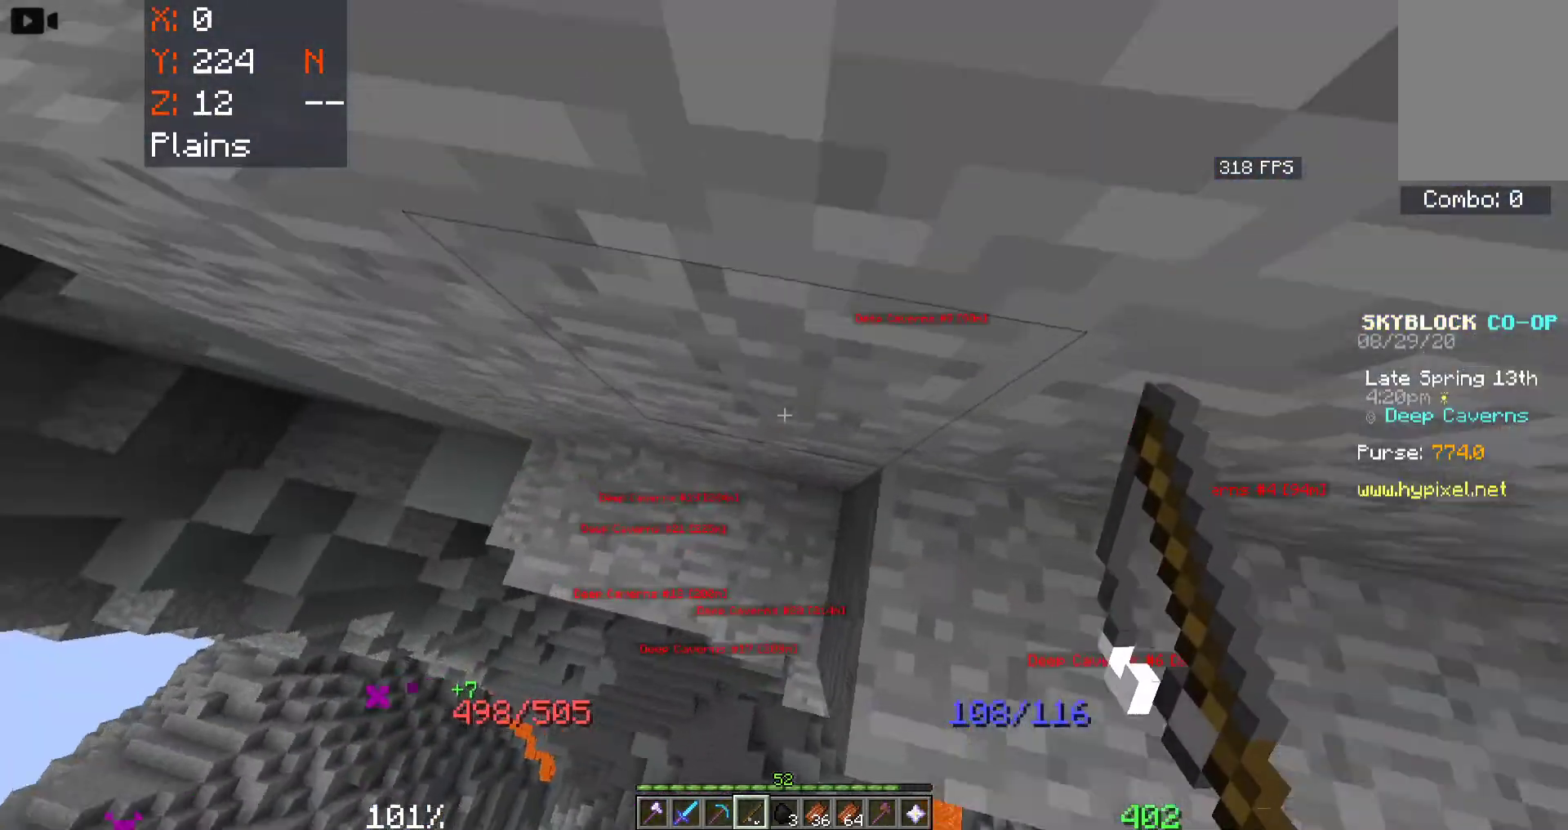
{"keys": ["d", "space"], "mouse": [], "events": [[166, "a", "down"], [316, "a", "up"], [350, "w", "up"], [366, "d", "down"], [416, "space", "down"]]}
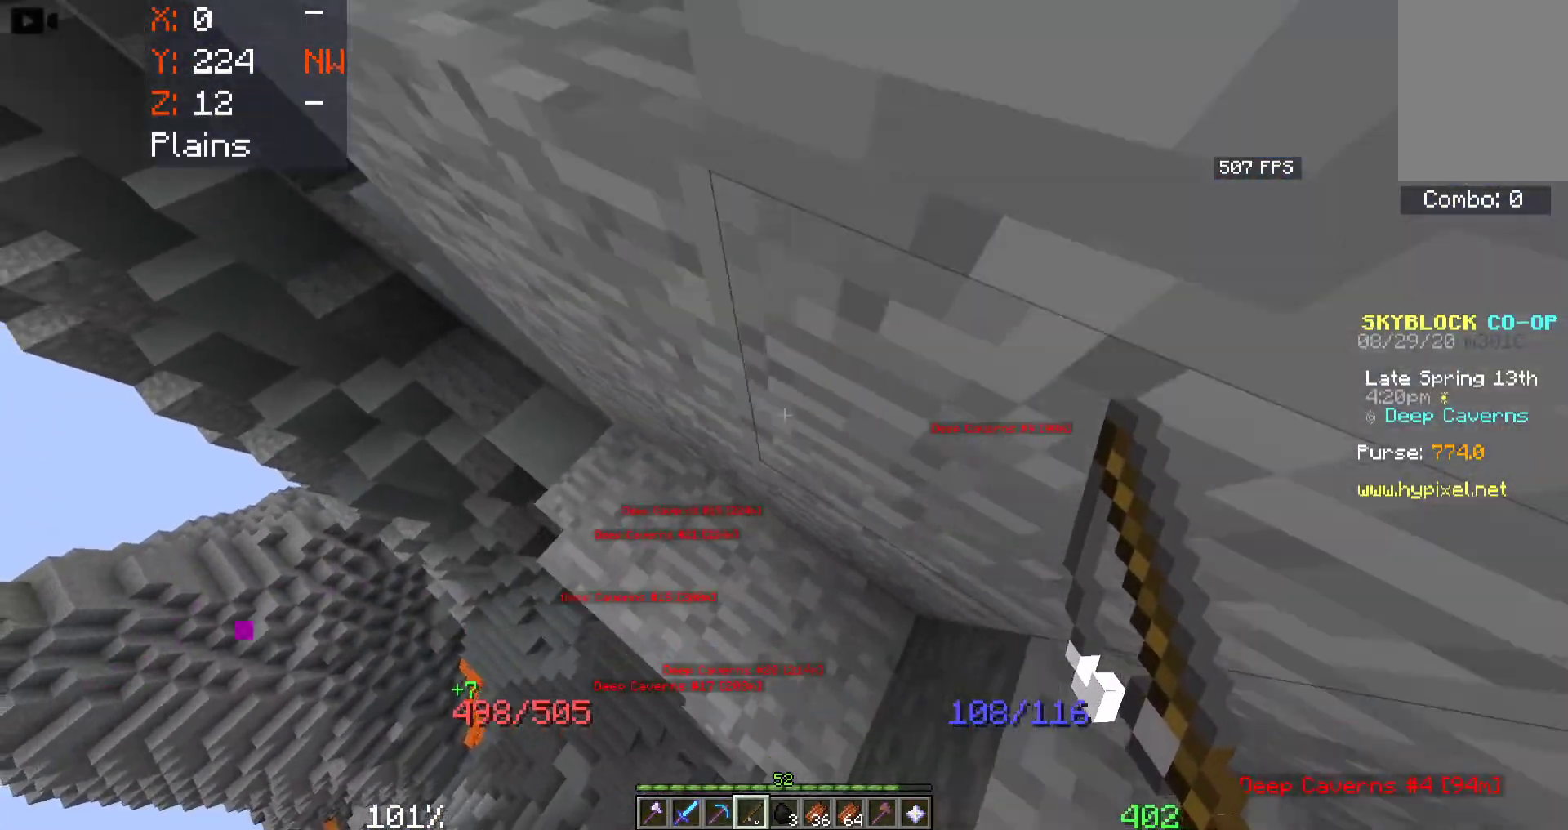
{"keys": ["a", "w"], "mouse": [], "events": [[16, "s", "down"], [116, "space", "up"], [283, "d", "up"], [366, "a", "down"], [366, "s", "up"], [450, "w", "down"]]}
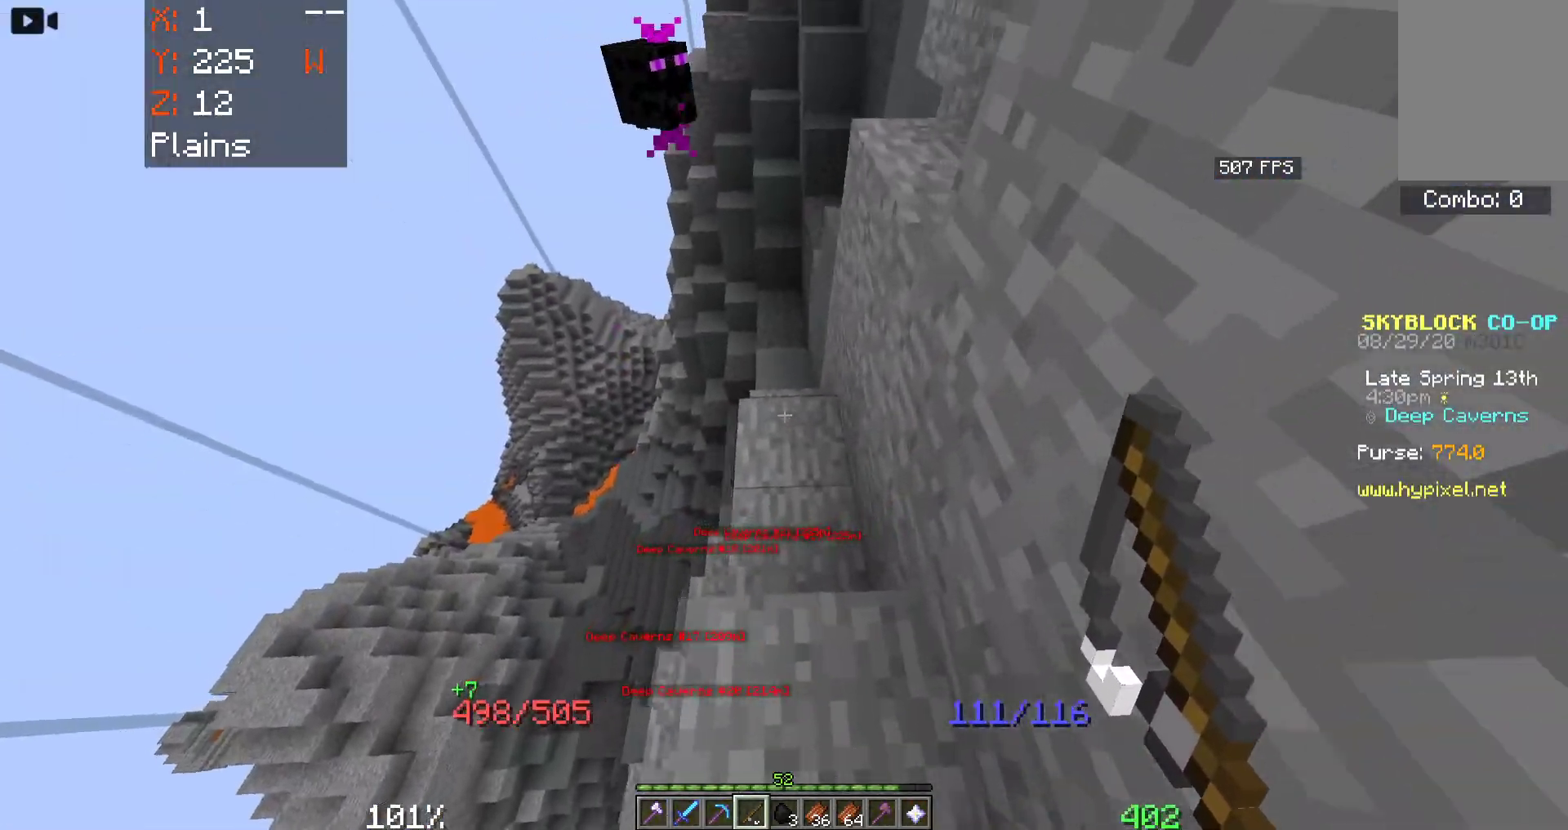
{"keys": ["d", "space", "w"], "mouse": [], "events": [[33, "a", "up"], [83, "space", "down"], [200, "d", "down"]]}
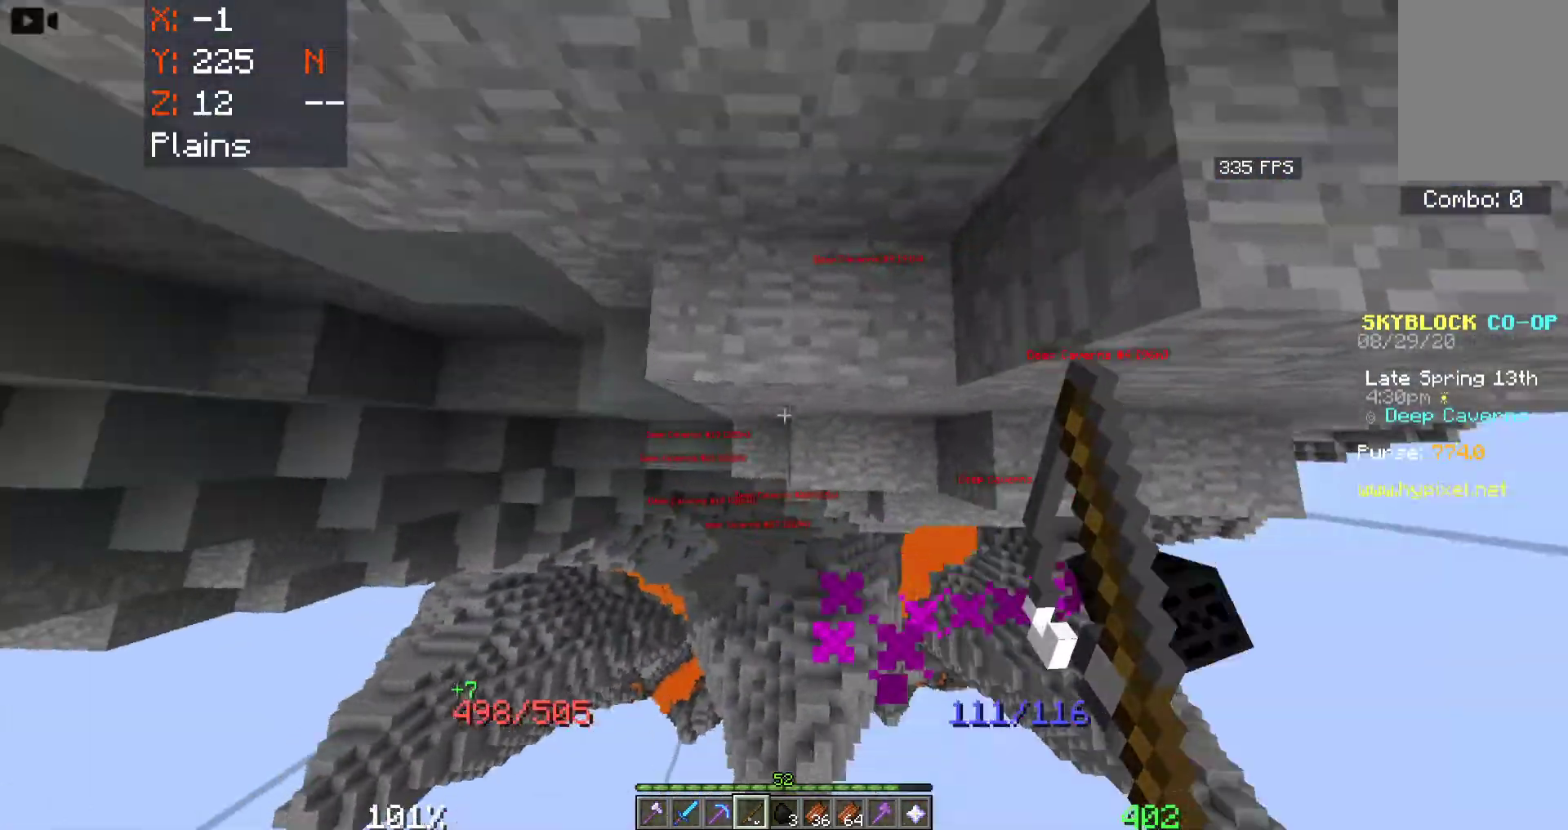
{"keys": ["space", "w"], "mouse": ["right"], "events": [[83, "space", "up"], [233, "d", "up"], [333, "mouse_right", "down"], [333, "w", "up"], [350, "space", "down"], [483, "w", "down"]]}
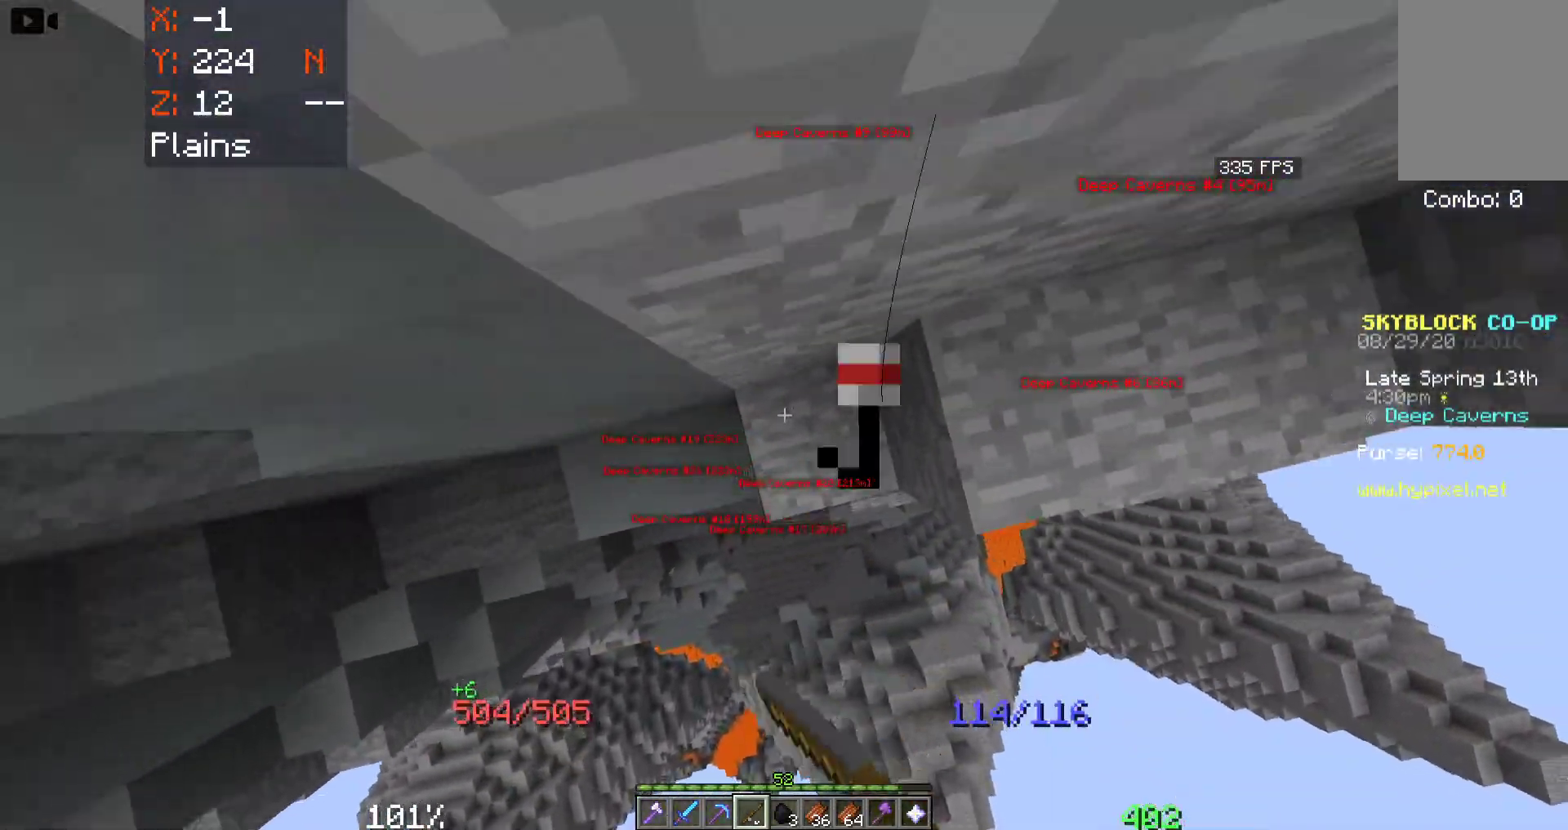
{"keys": ["d", "space", "w"], "mouse": [], "events": [[16, "mouse_right", "up"], [83, "mouse_right", "down"], [216, "mouse_right", "up"], [500, "d", "down"]]}
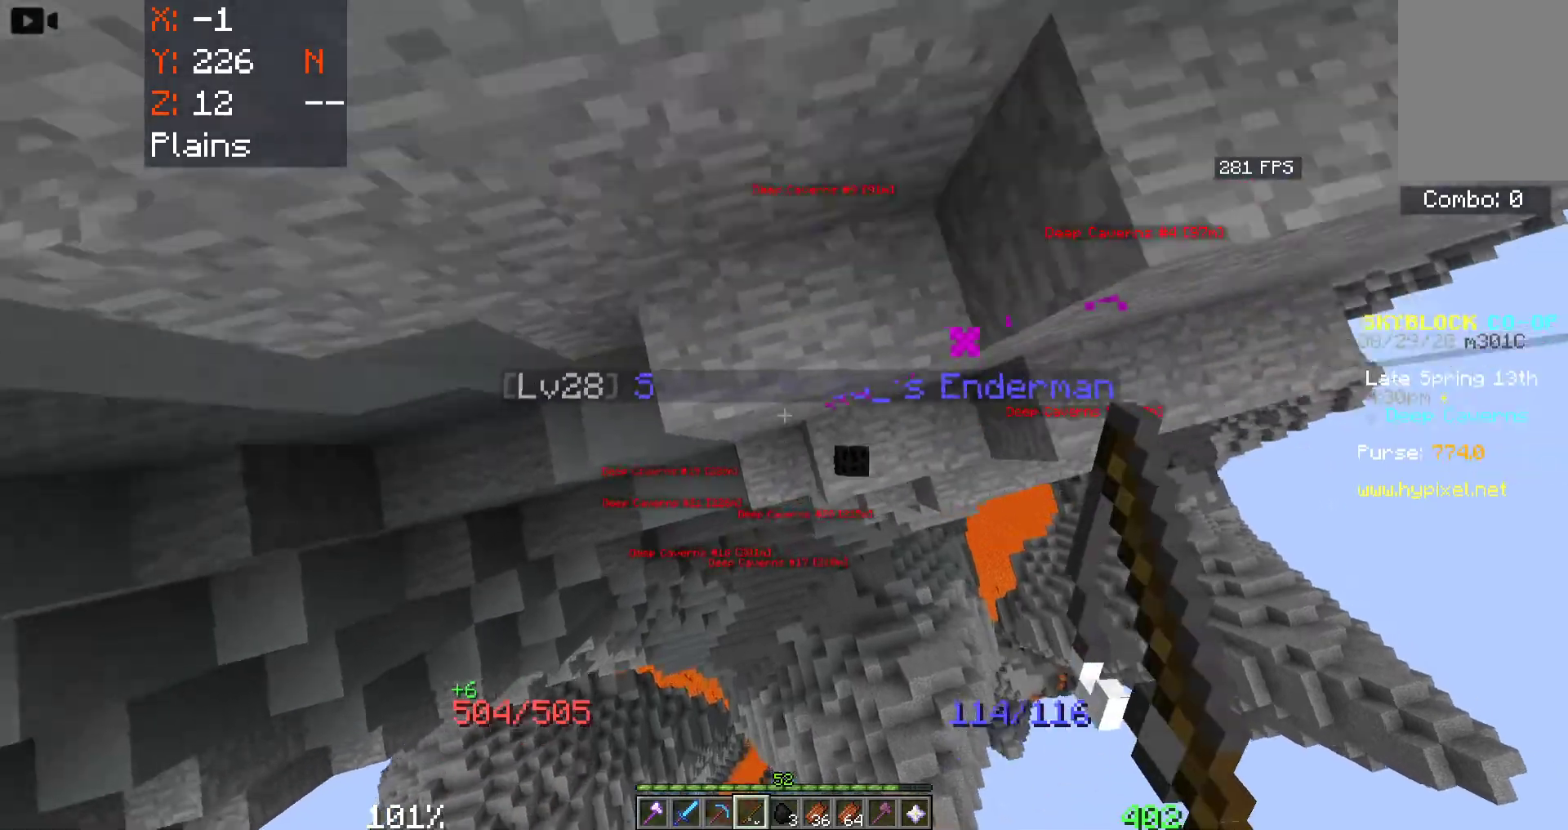
{"keys": ["d", "w"], "mouse": [], "events": [[150, "space", "up"], [166, "d", "up"], [200, "a", "down"], [300, "a", "up"], [350, "d", "down"]]}
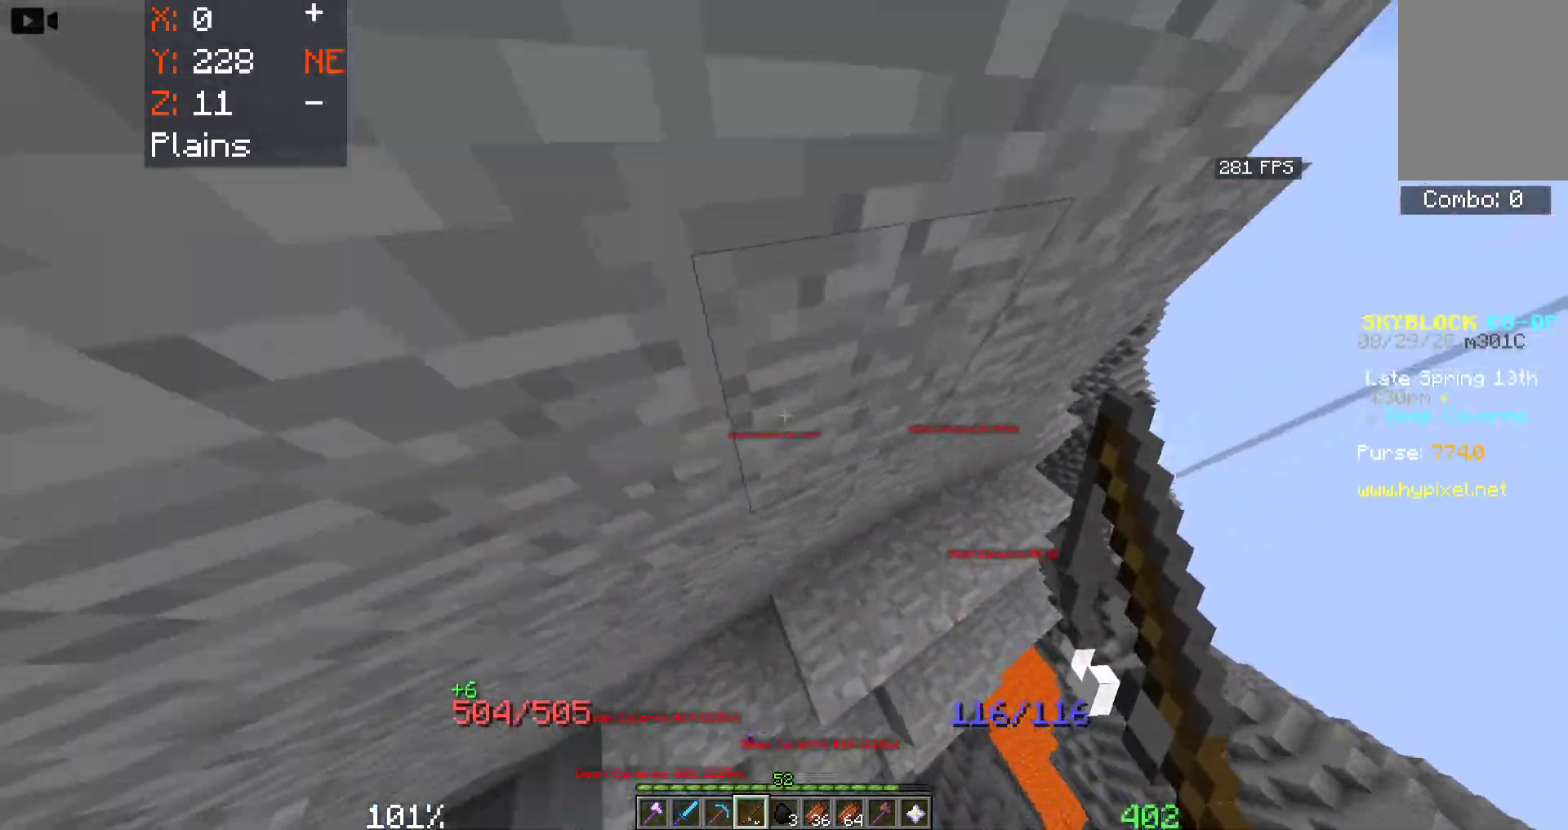
{"keys": ["d", "w"], "mouse": [], "events": [[50, "w", "up"], [316, "w", "down"]]}
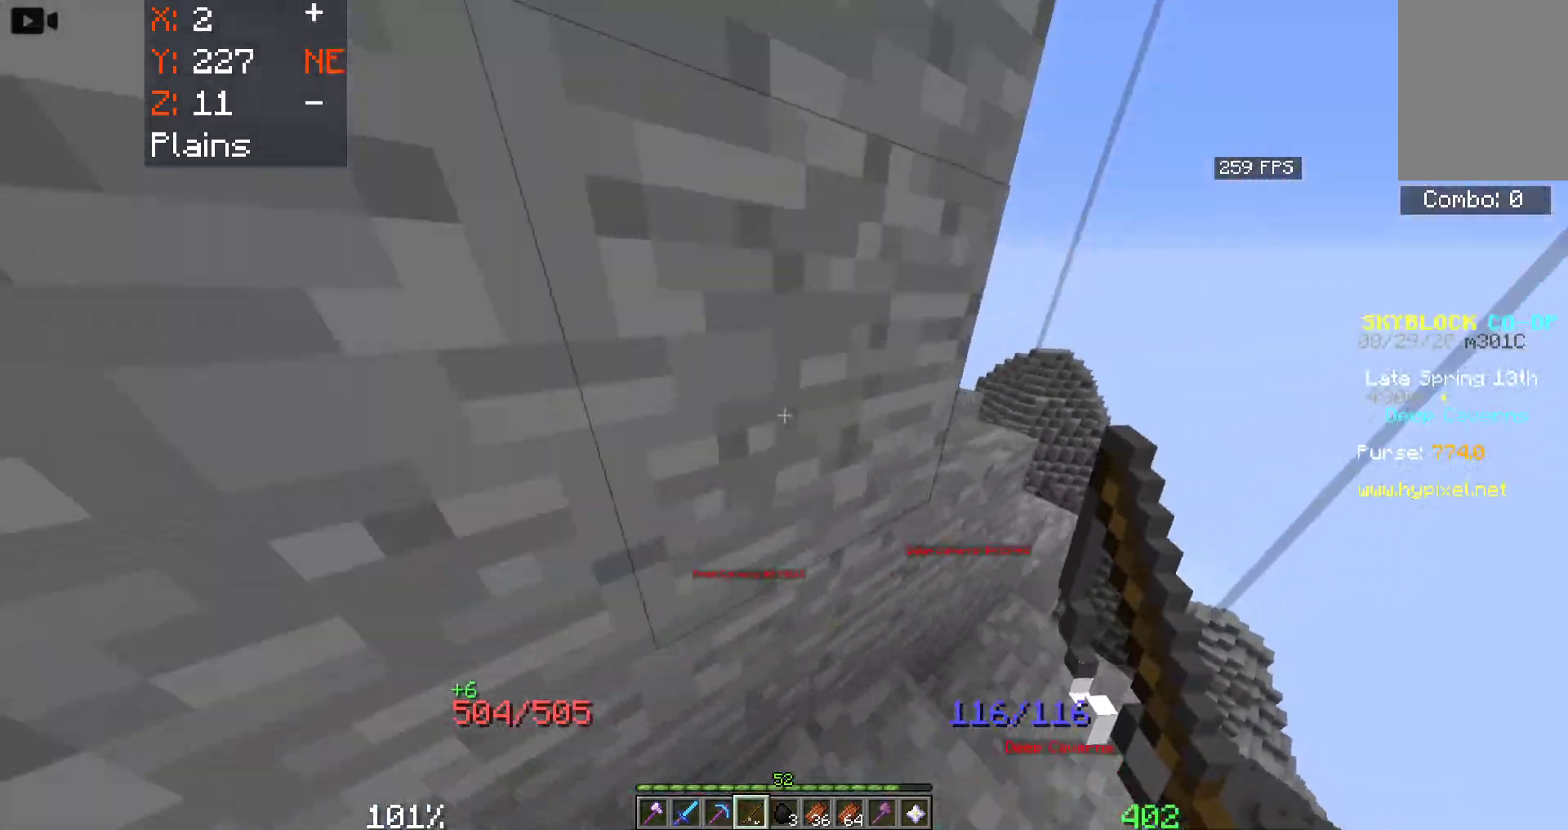
{"keys": ["space", "w"], "mouse": [], "events": [[33, "d", "up"], [250, "space", "down"]]}
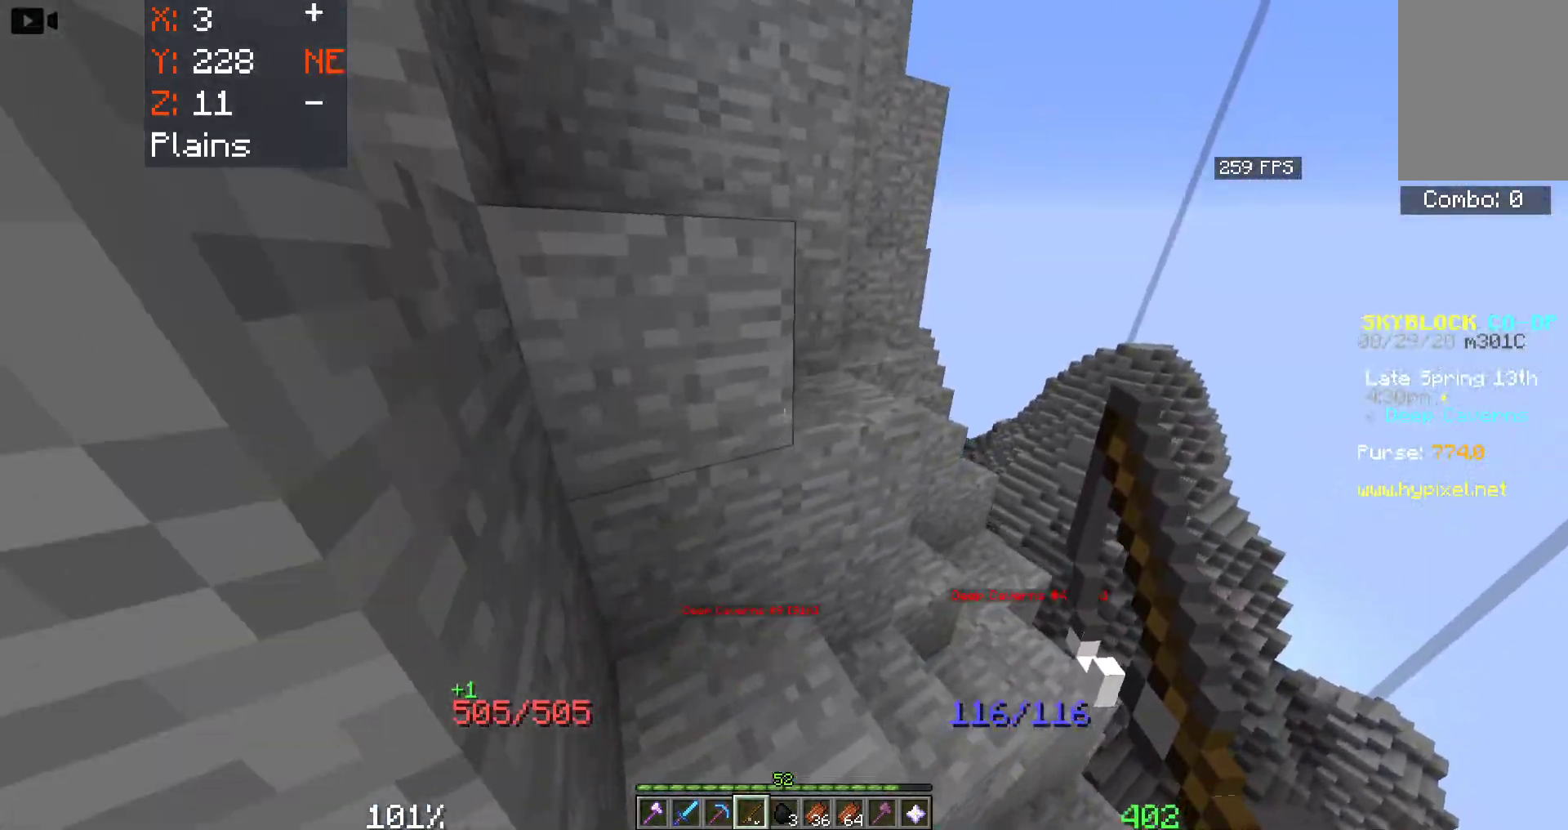
{"keys": ["a", "space", "w"], "mouse": [], "events": [[183, "d", "down"], [450, "d", "up"], [466, "a", "down"]]}
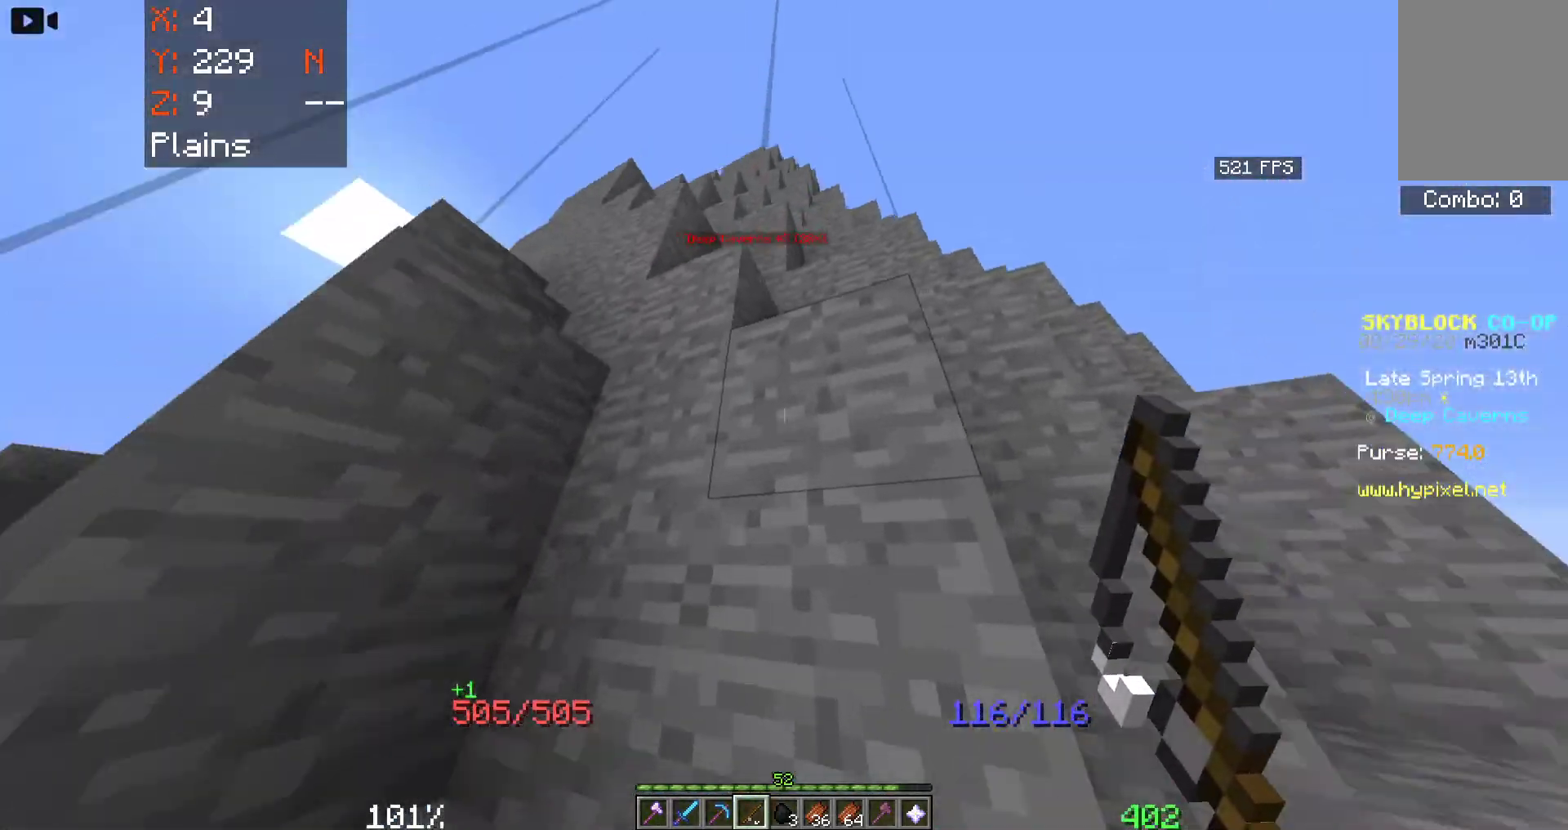
{"keys": ["a", "space", "w"], "mouse": [], "events": []}
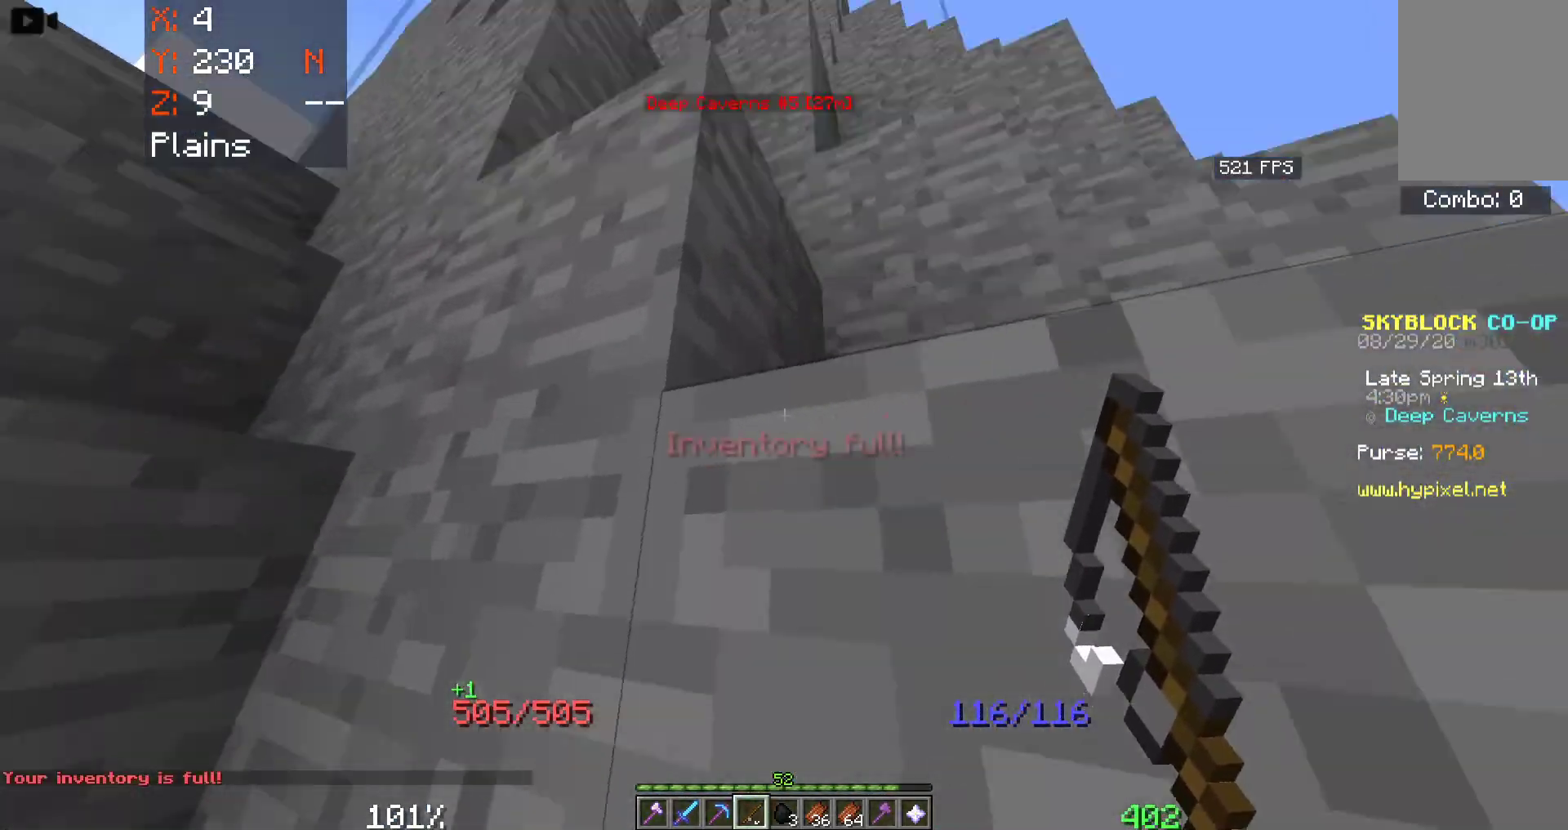
{"keys": ["space", "w"], "mouse": ["right"], "events": [[233, "mouse_right", "down"], [333, "a", "up"]]}